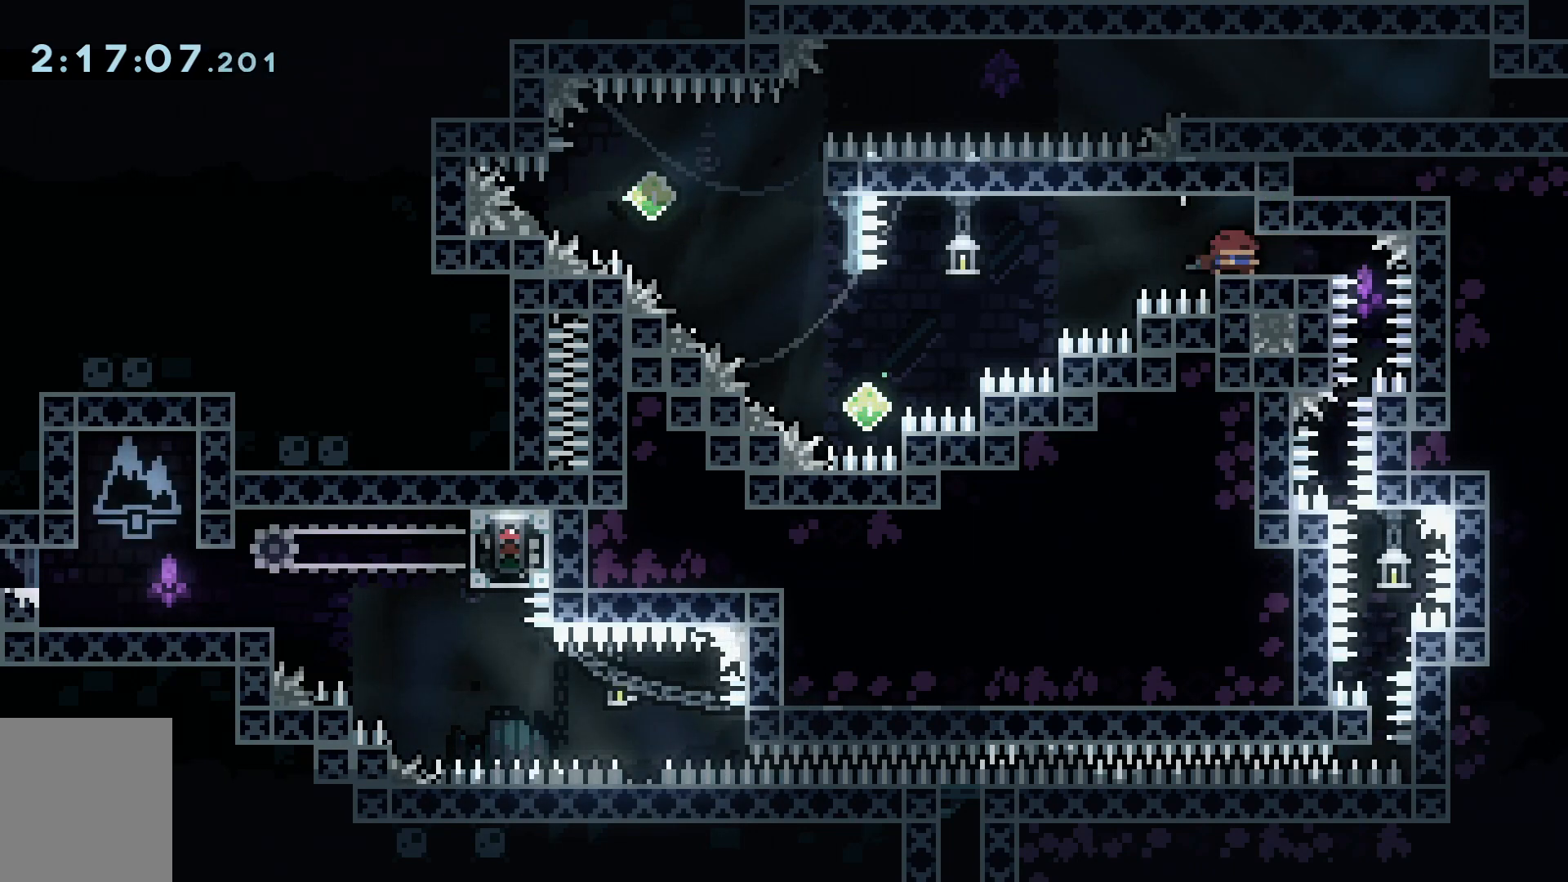
Gameplay with keyboard; each line is a JSON object with the keys held at the frame after it. "events" lists presses ("down") and releases ("up") of "a", "c", "d", "dash", "demo", "grab", "j", "s", "shift", "space", "tab", "w" and "x" between this image and that frame as [ms after this image, input, new state], when the widget could be followed in between. No other keys are recorded. Mouse input is not recorded. Key names are as the overlay labels them; some are game actions (e.g. jump) rather than physical keys.
{"keys": [], "events": [[167, "a", "down"], [317, "a", "up"], [317, "s", "up"]]}
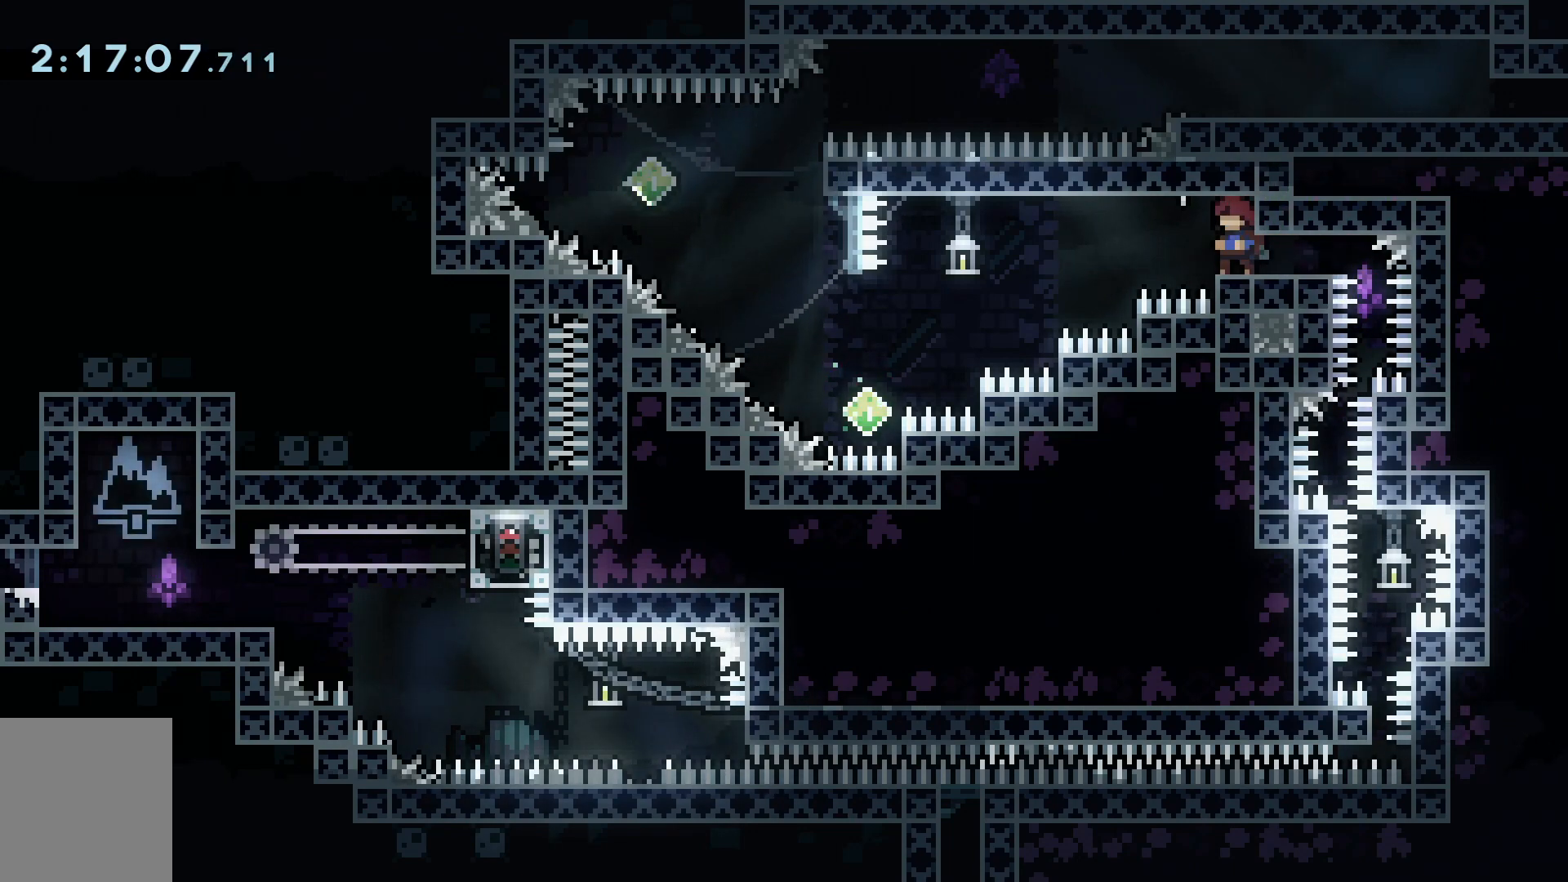
{"keys": ["a"], "events": [[83, "dash", "down"], [133, "a", "down"], [233, "dash", "up"], [283, "a", "up"], [417, "a", "down"]]}
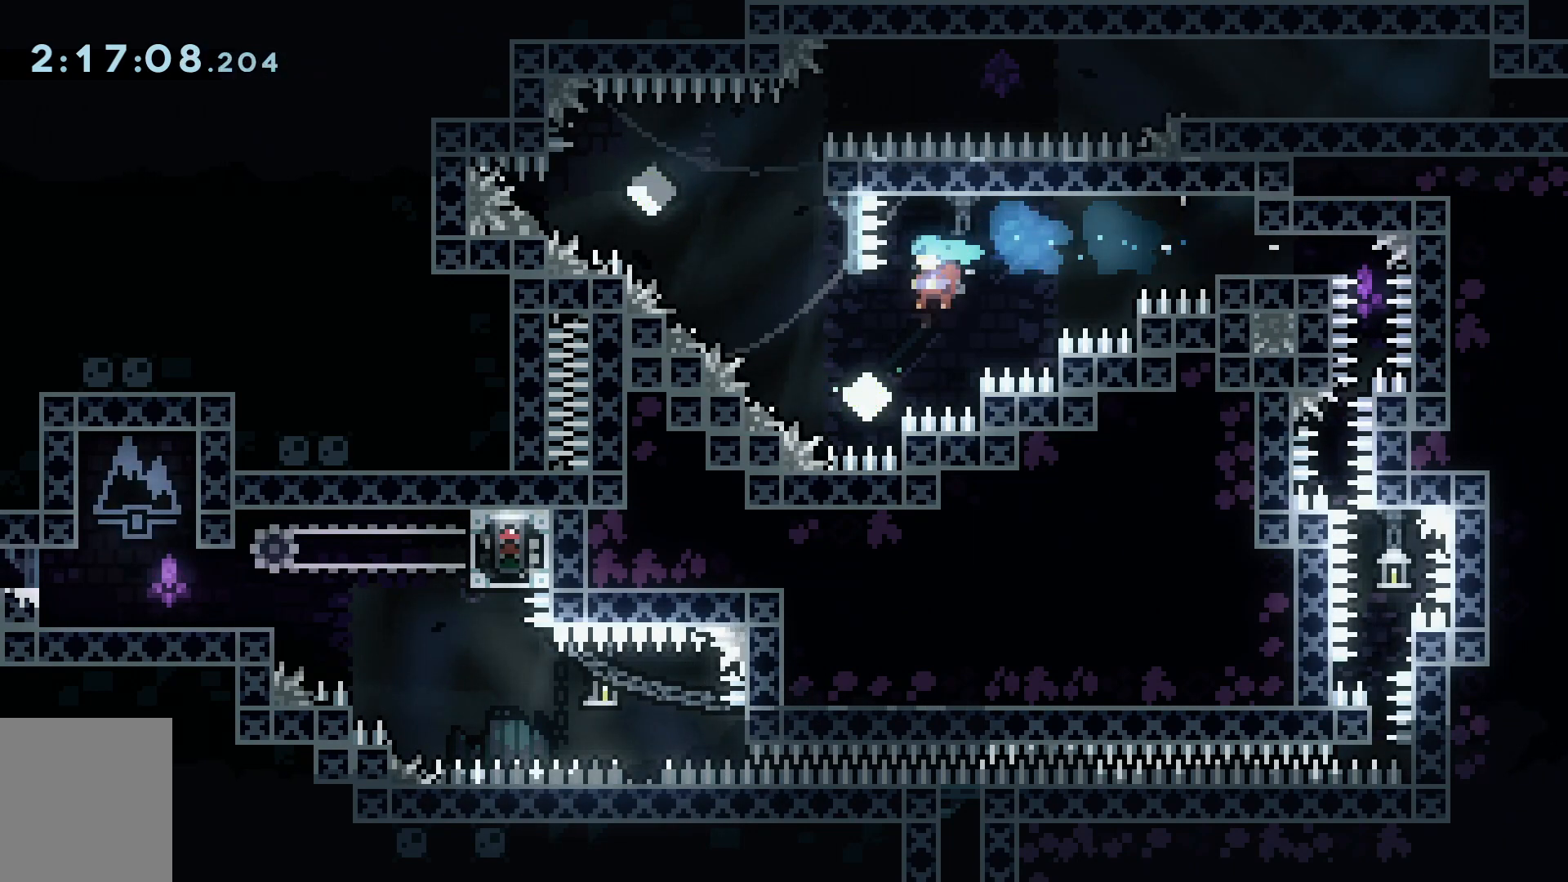
{"keys": [], "events": [[67, "w", "down"], [117, "dash", "down"], [301, "a", "up"], [301, "dash", "up"], [301, "w", "up"]]}
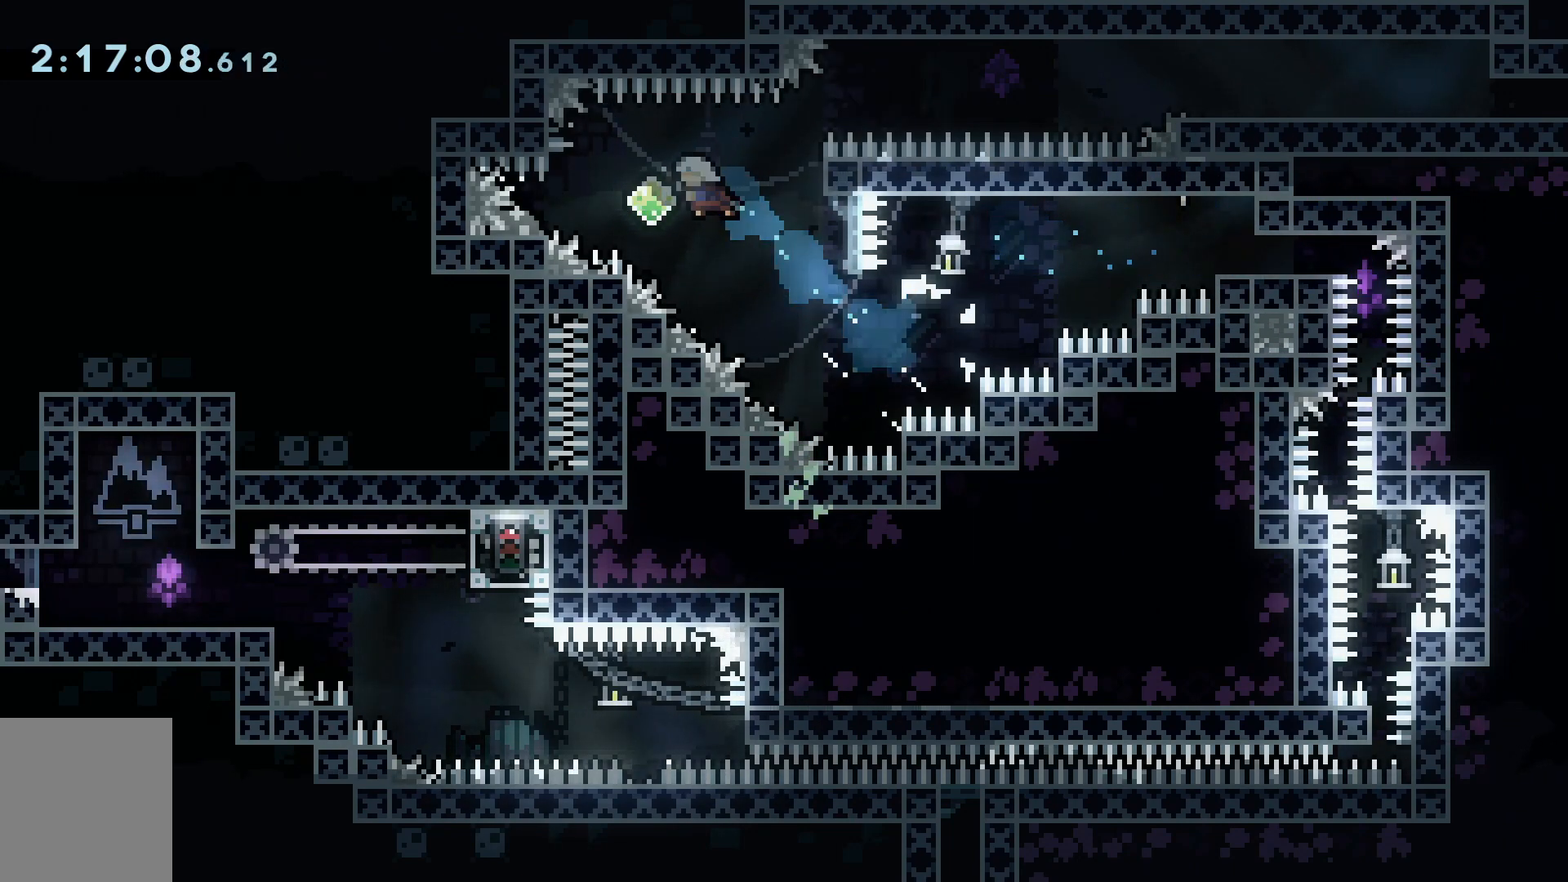
{"keys": ["d", "grab", "j", "space"], "events": [[167, "a", "down"], [167, "demo", "down"], [367, "a", "up"], [367, "d", "down"], [367, "grab", "down"], [367, "space", "down"], [401, "demo", "up"], [501, "j", "down"]]}
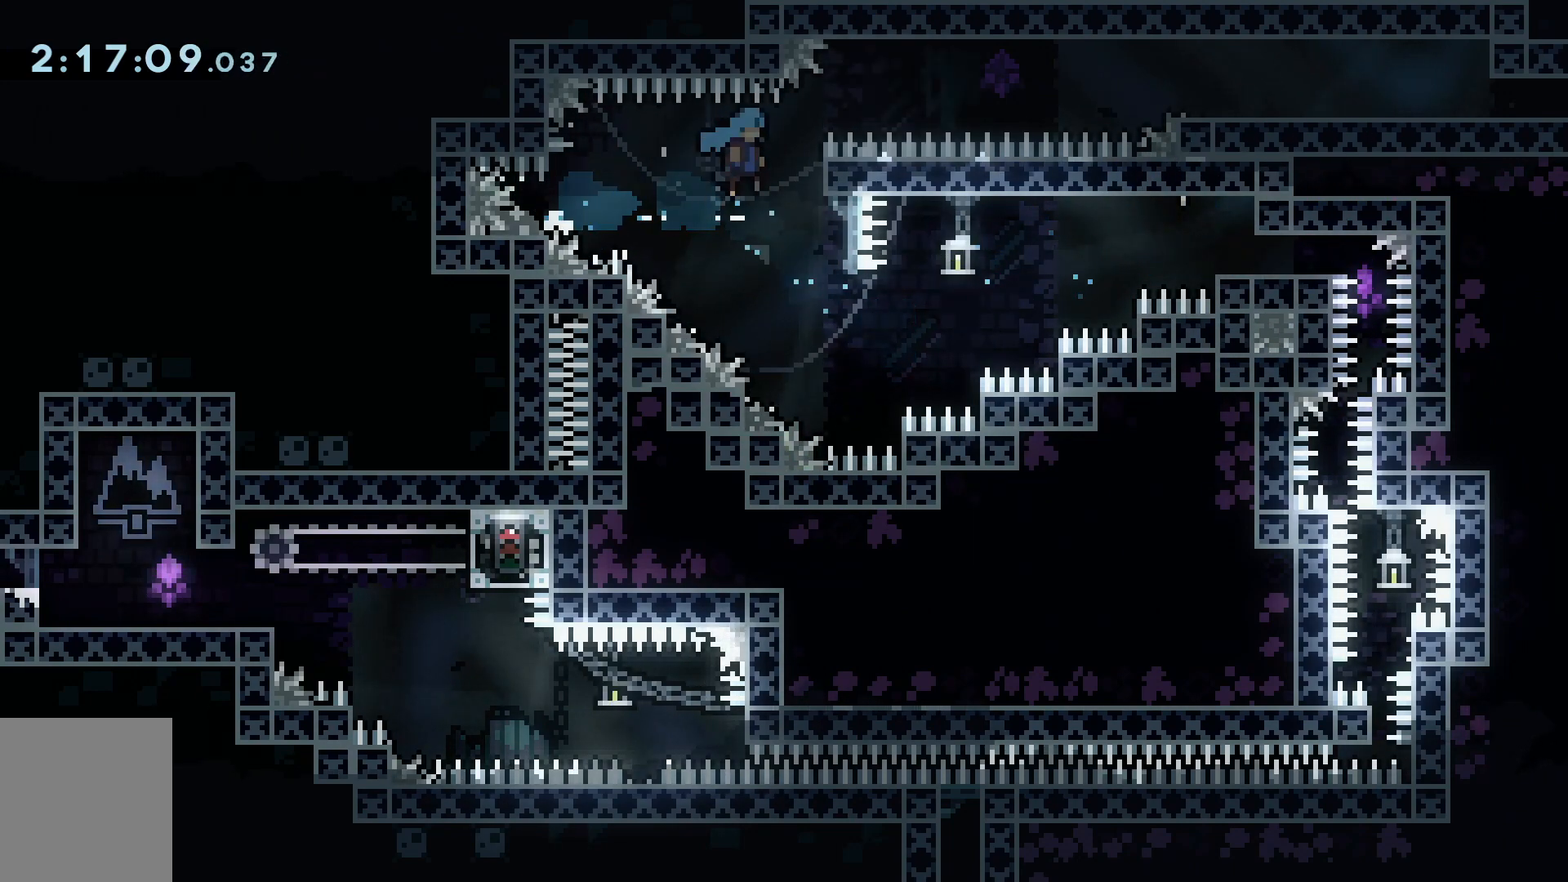
{"keys": ["d", "grab", "j", "space"], "events": []}
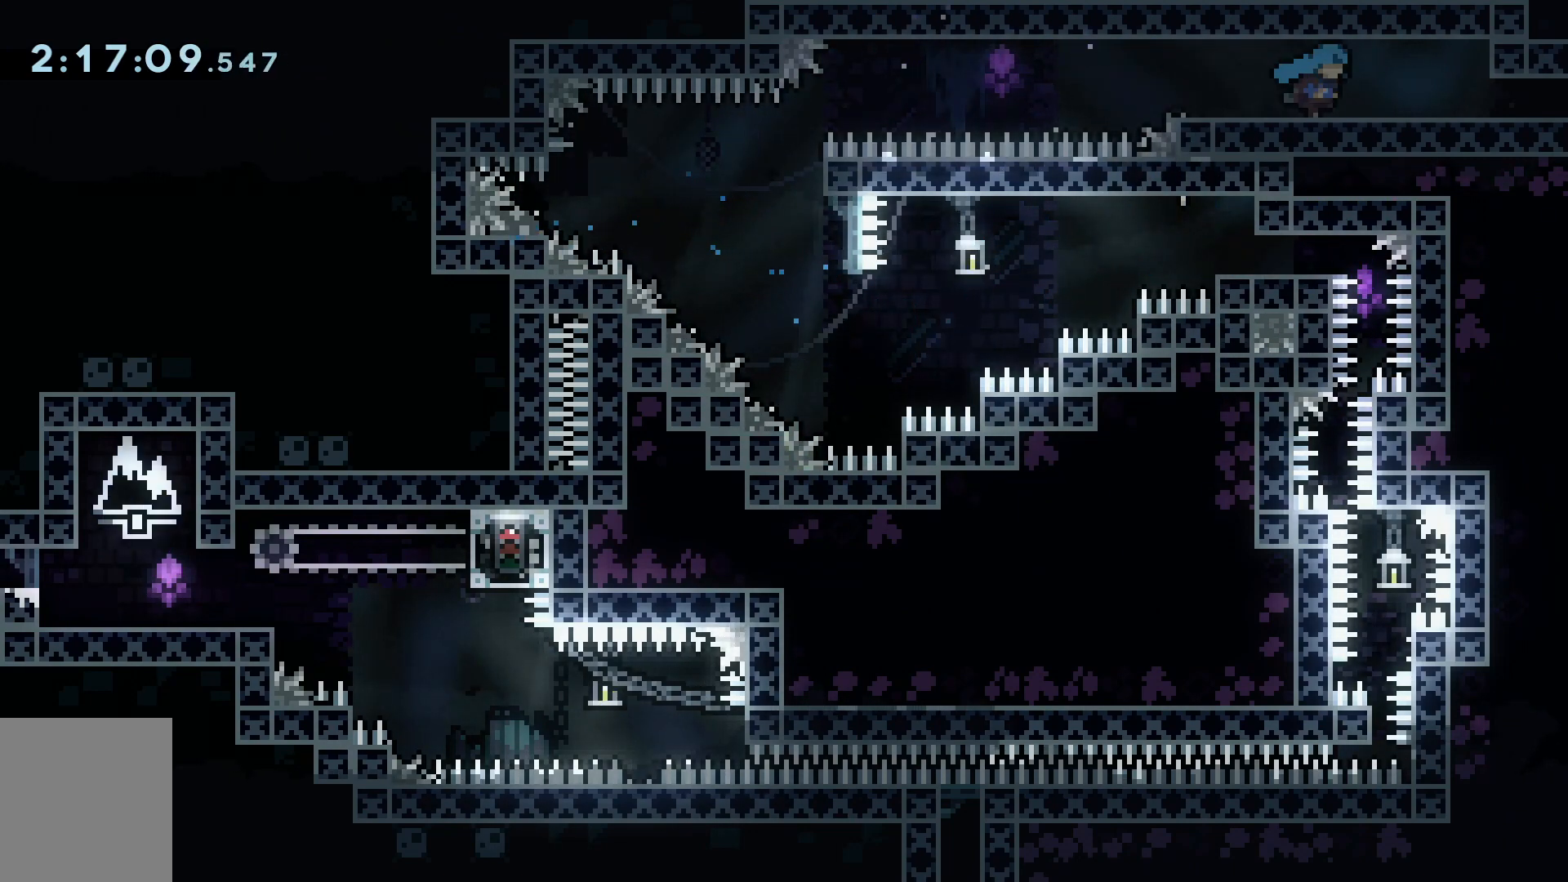
{"keys": ["d", "s"], "events": [[250, "grab", "up"], [250, "j", "up"], [250, "space", "up"], [350, "s", "down"], [384, "space", "down"], [484, "space", "up"]]}
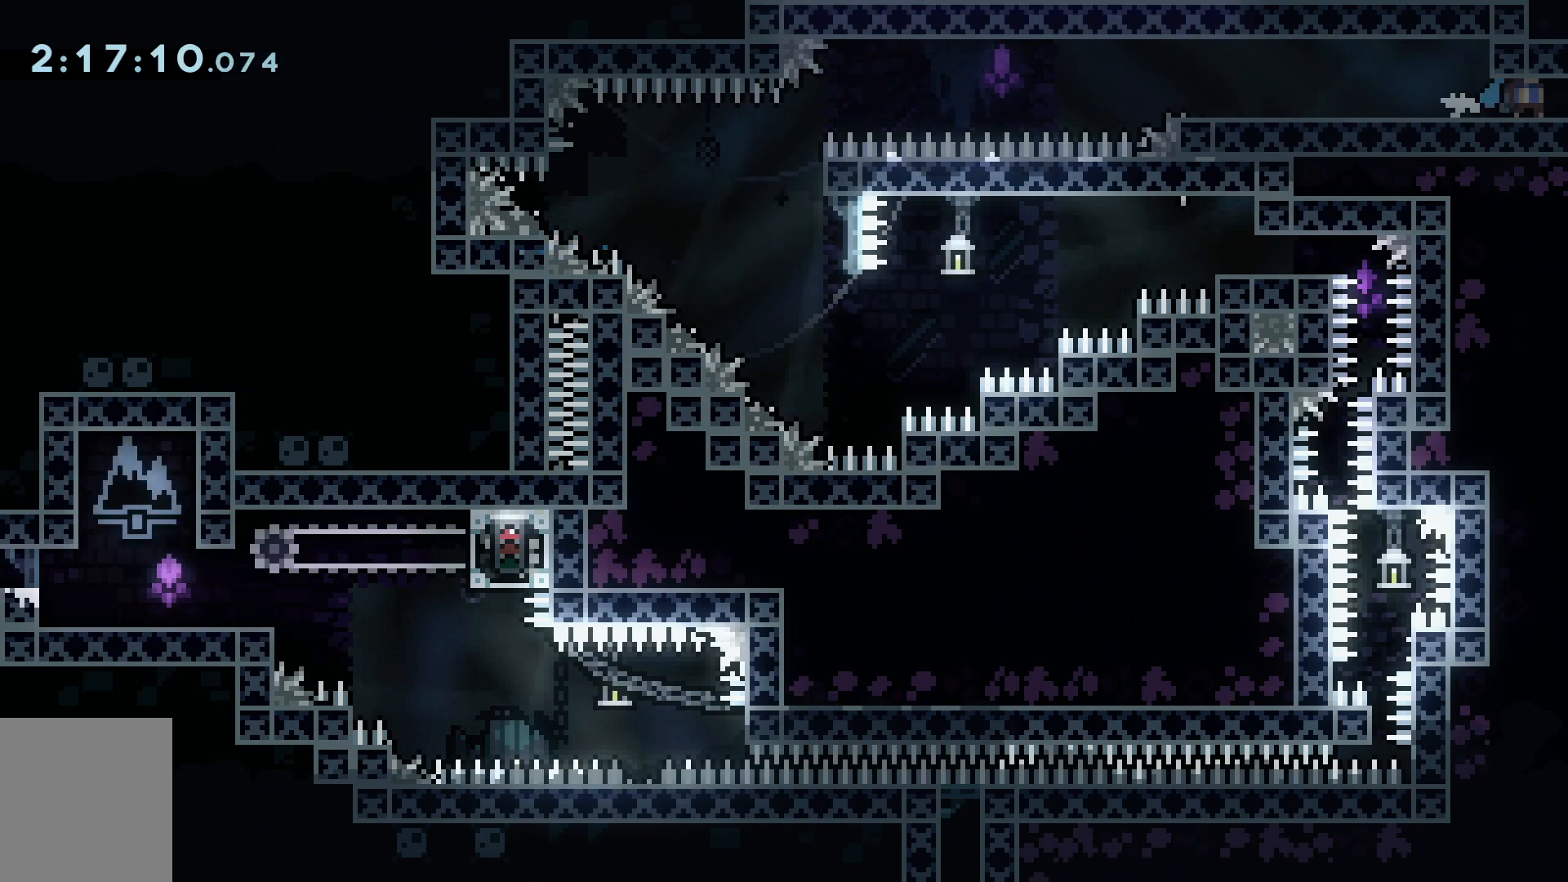
{"keys": []}
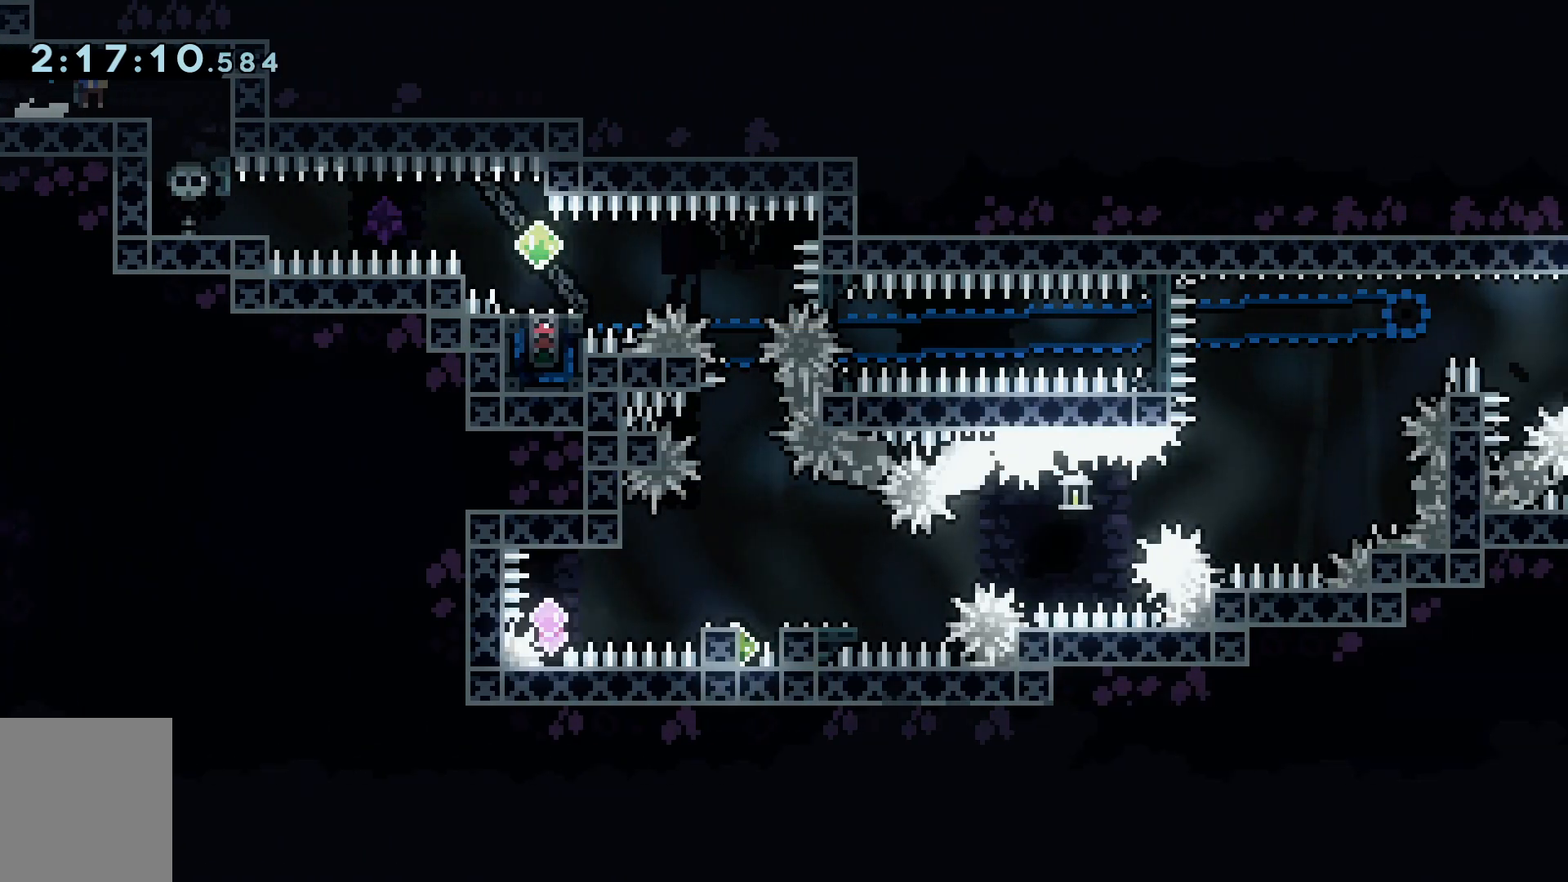
{"keys": ["d", "s", "space"], "events": [[417, "d", "down"], [417, "space", "down"], [467, "s", "down"]]}
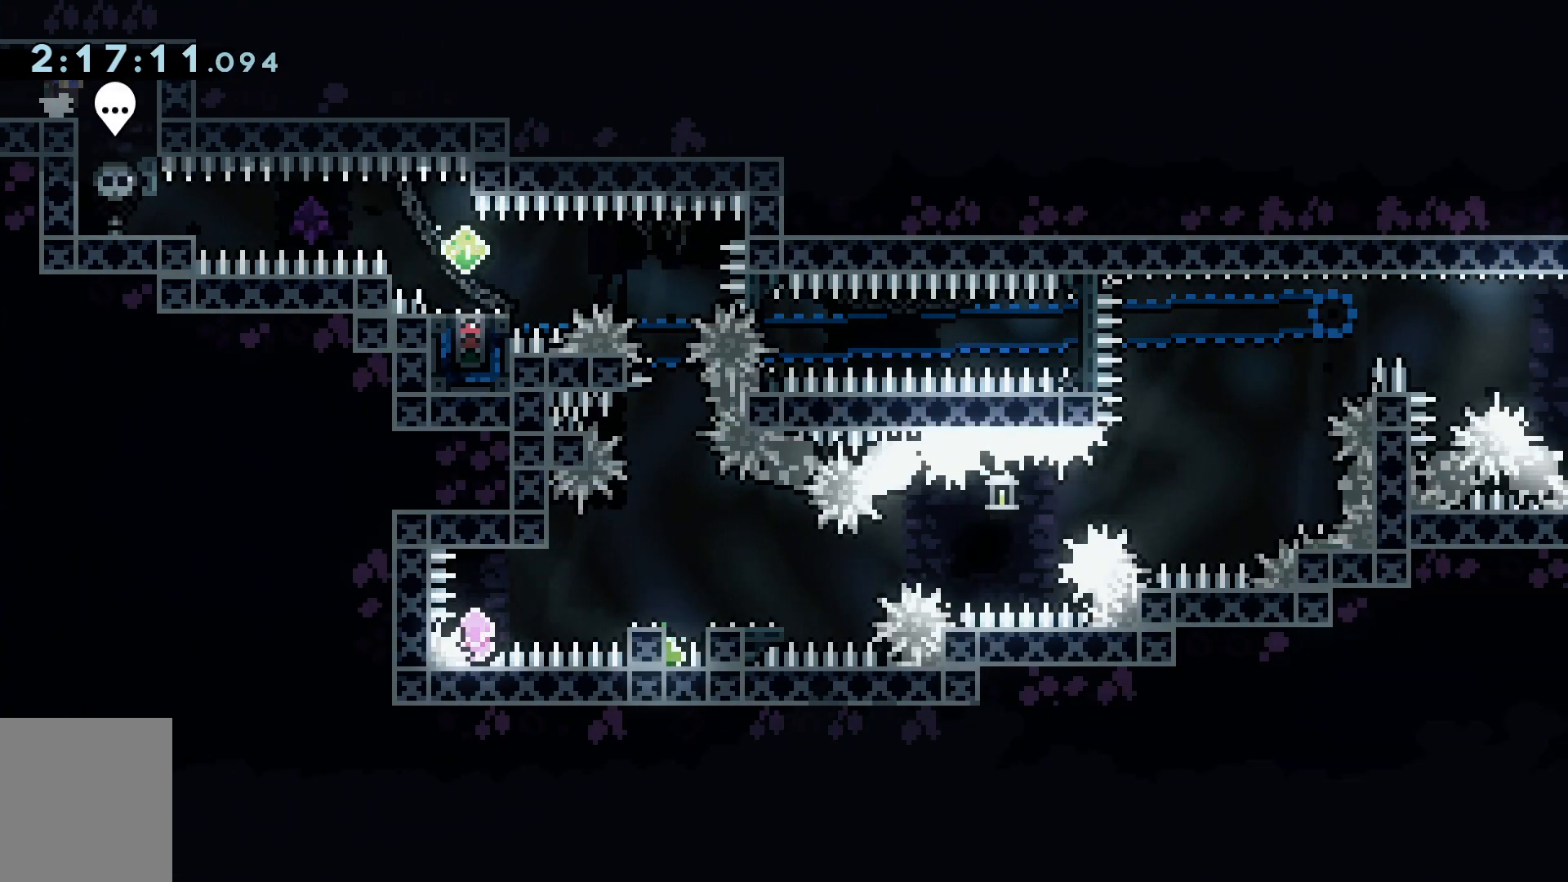
{"keys": [], "events": [[66, "space", "up"], [100, "s", "up"], [150, "d", "up"]]}
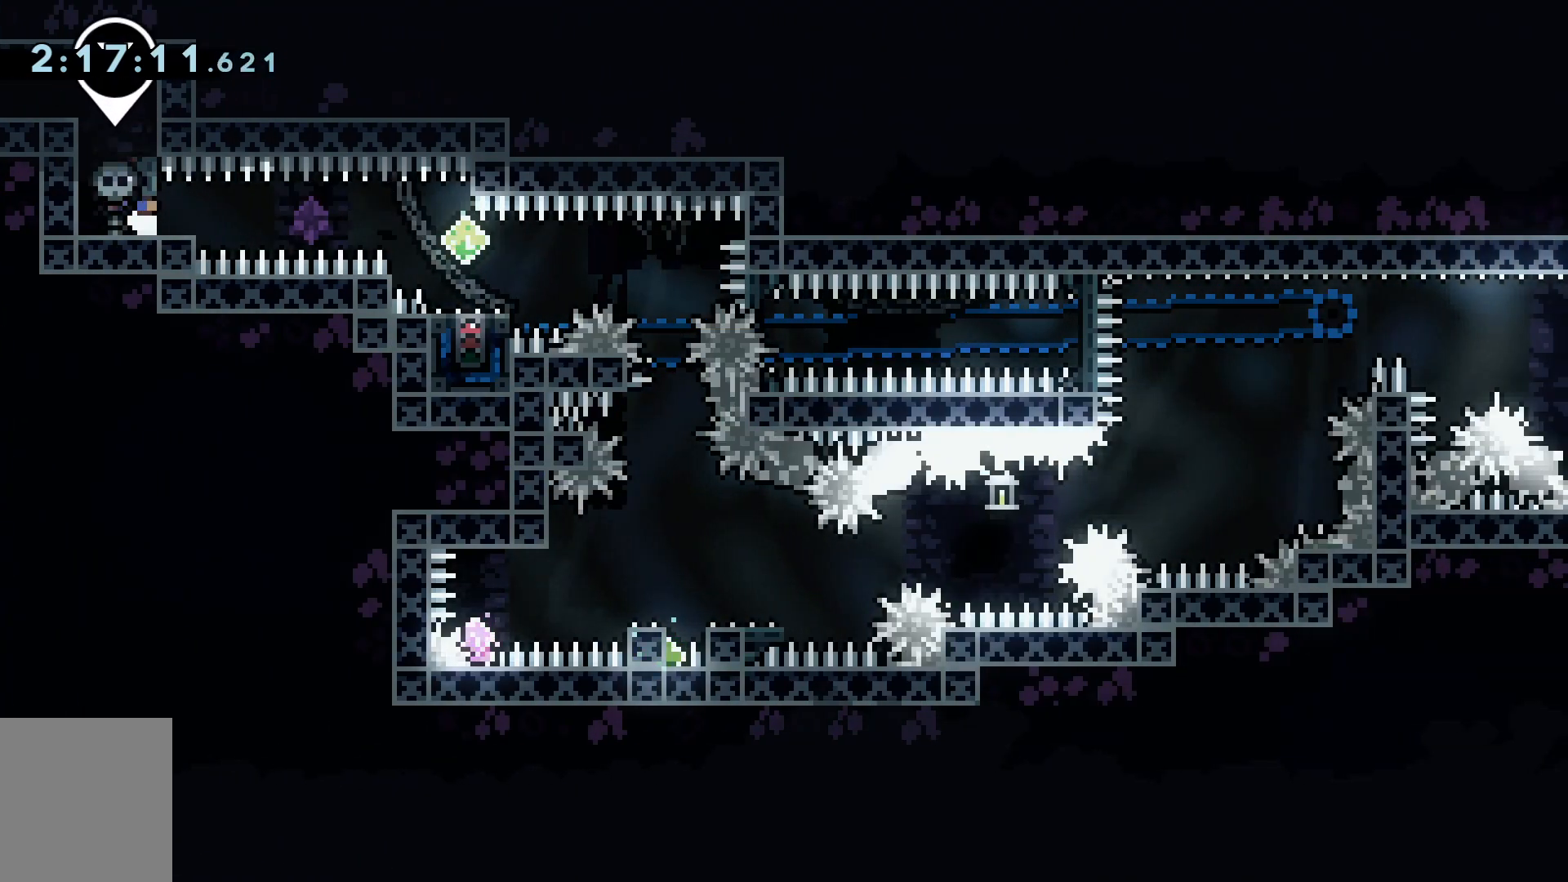
{"keys": ["a", "grab"], "events": [[33, "d", "down"], [167, "d", "up"], [267, "a", "down"], [267, "grab", "down"]]}
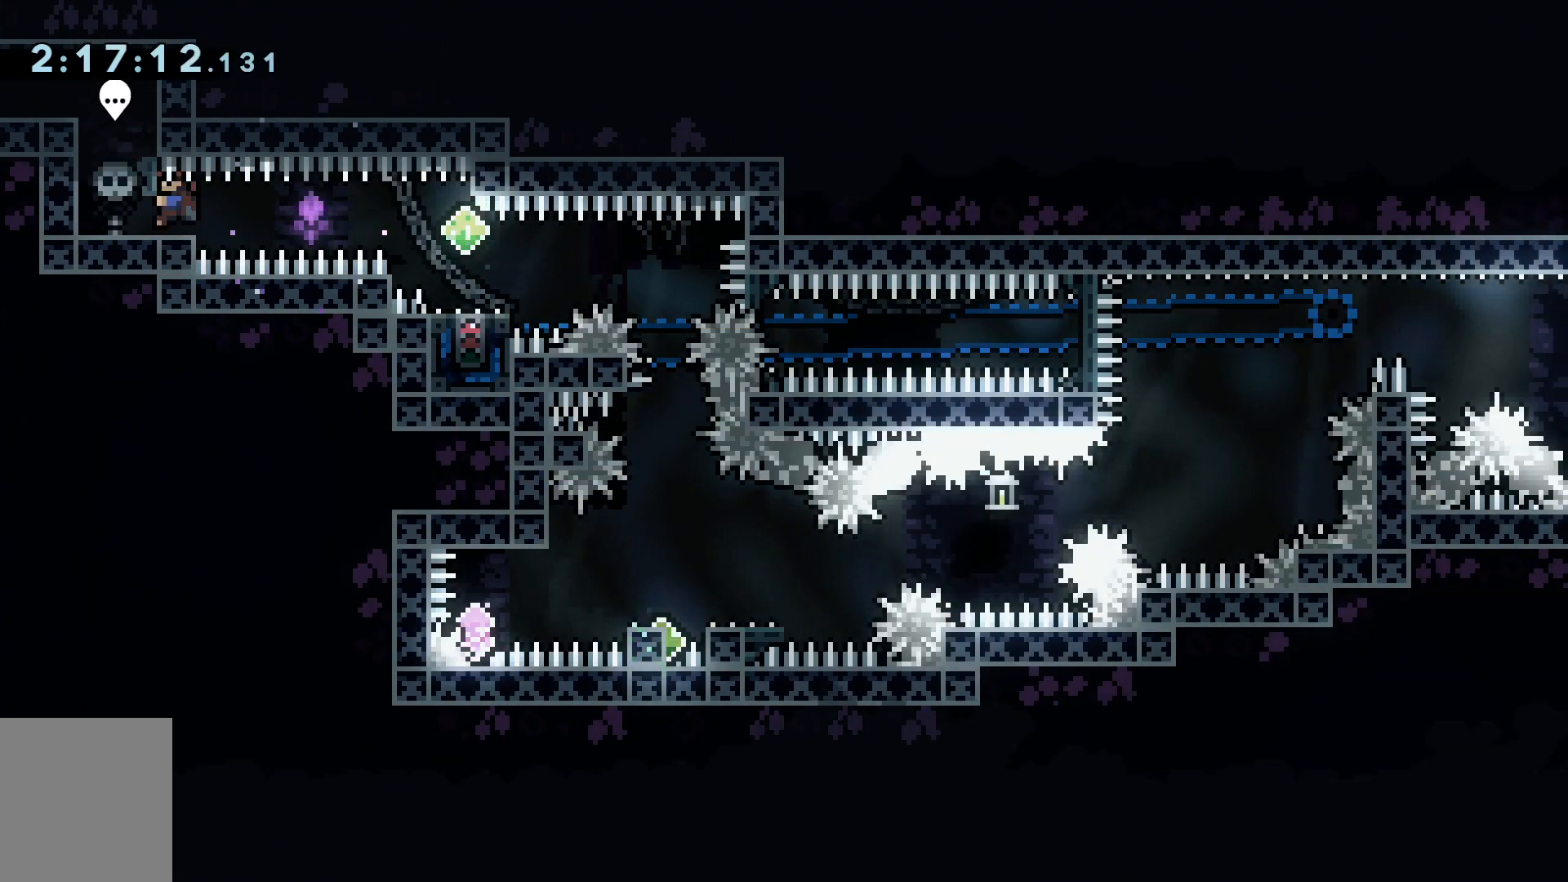
{"keys": ["s"], "events": [[50, "a", "up"], [50, "grab", "up"], [133, "s", "down"], [383, "d", "down"], [467, "d", "up"]]}
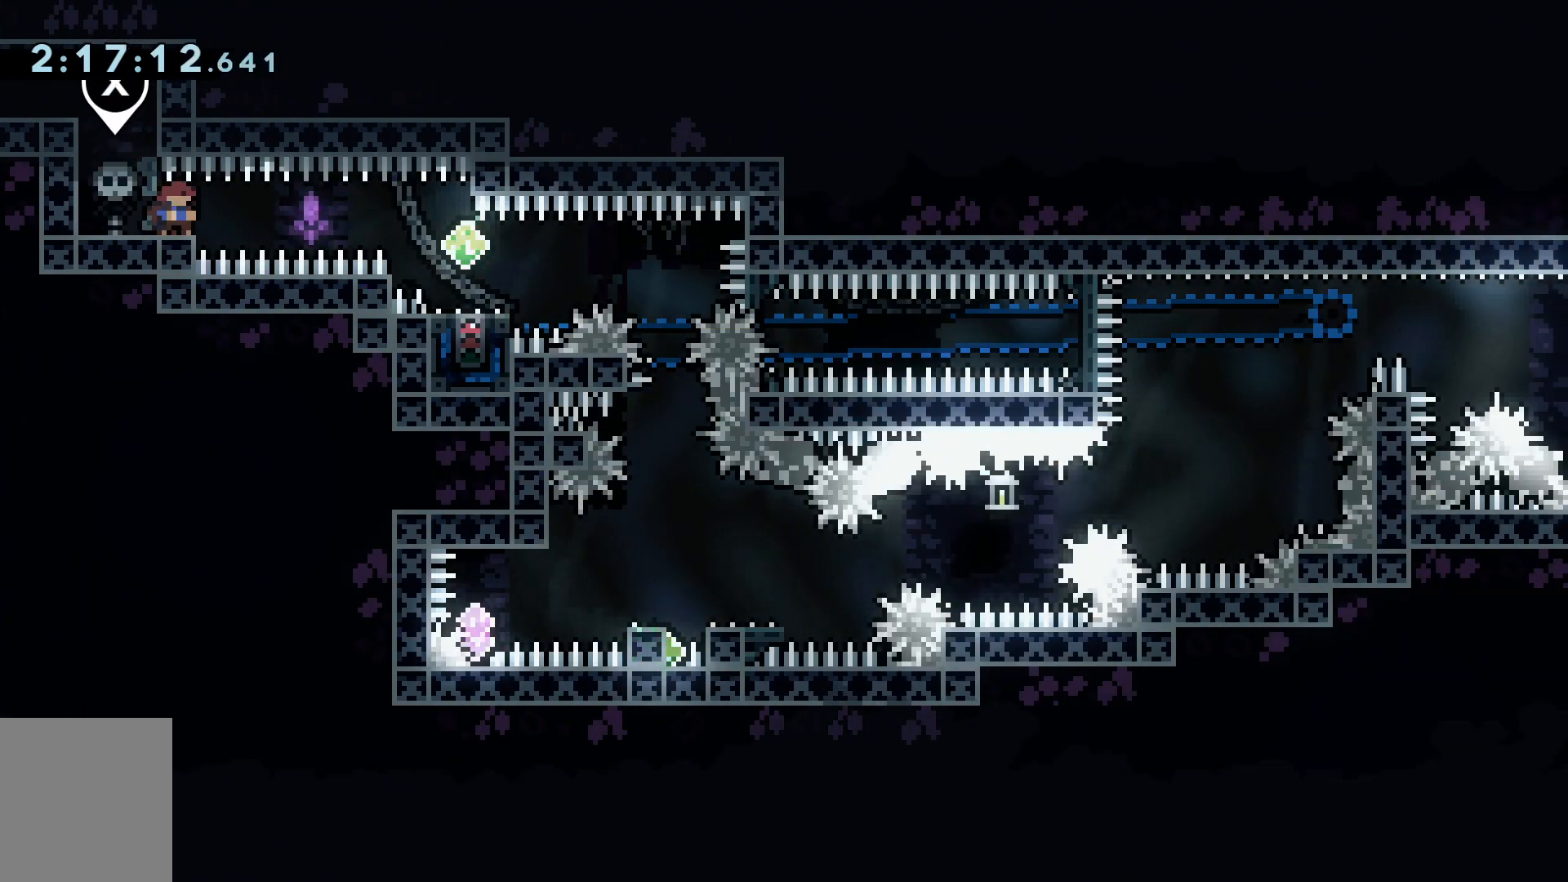
{"keys": [], "events": [[67, "s", "up"]]}
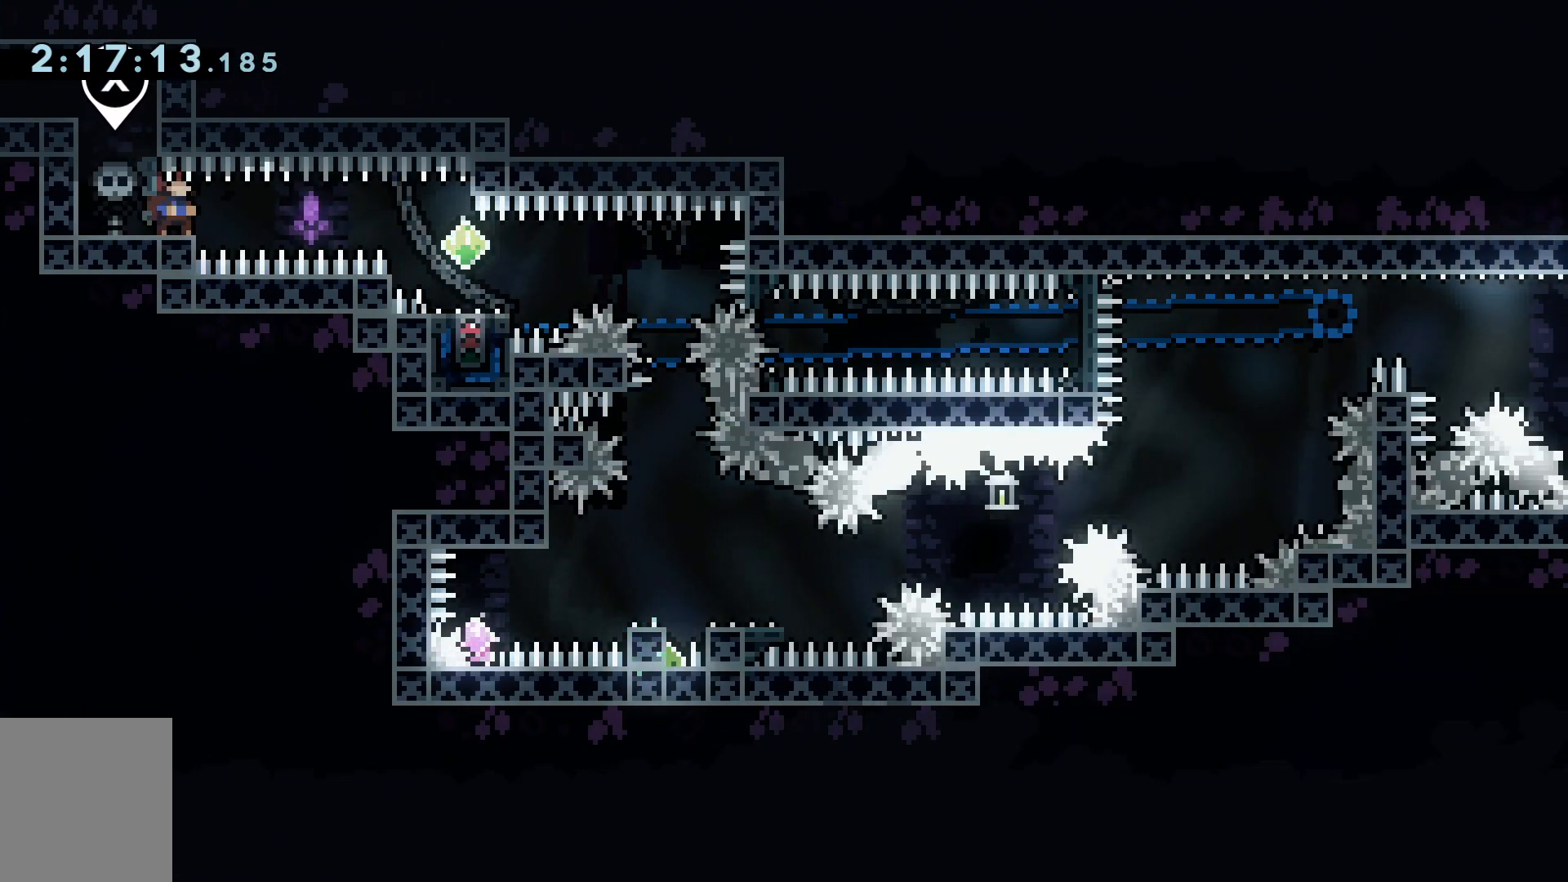
{"keys": [], "events": []}
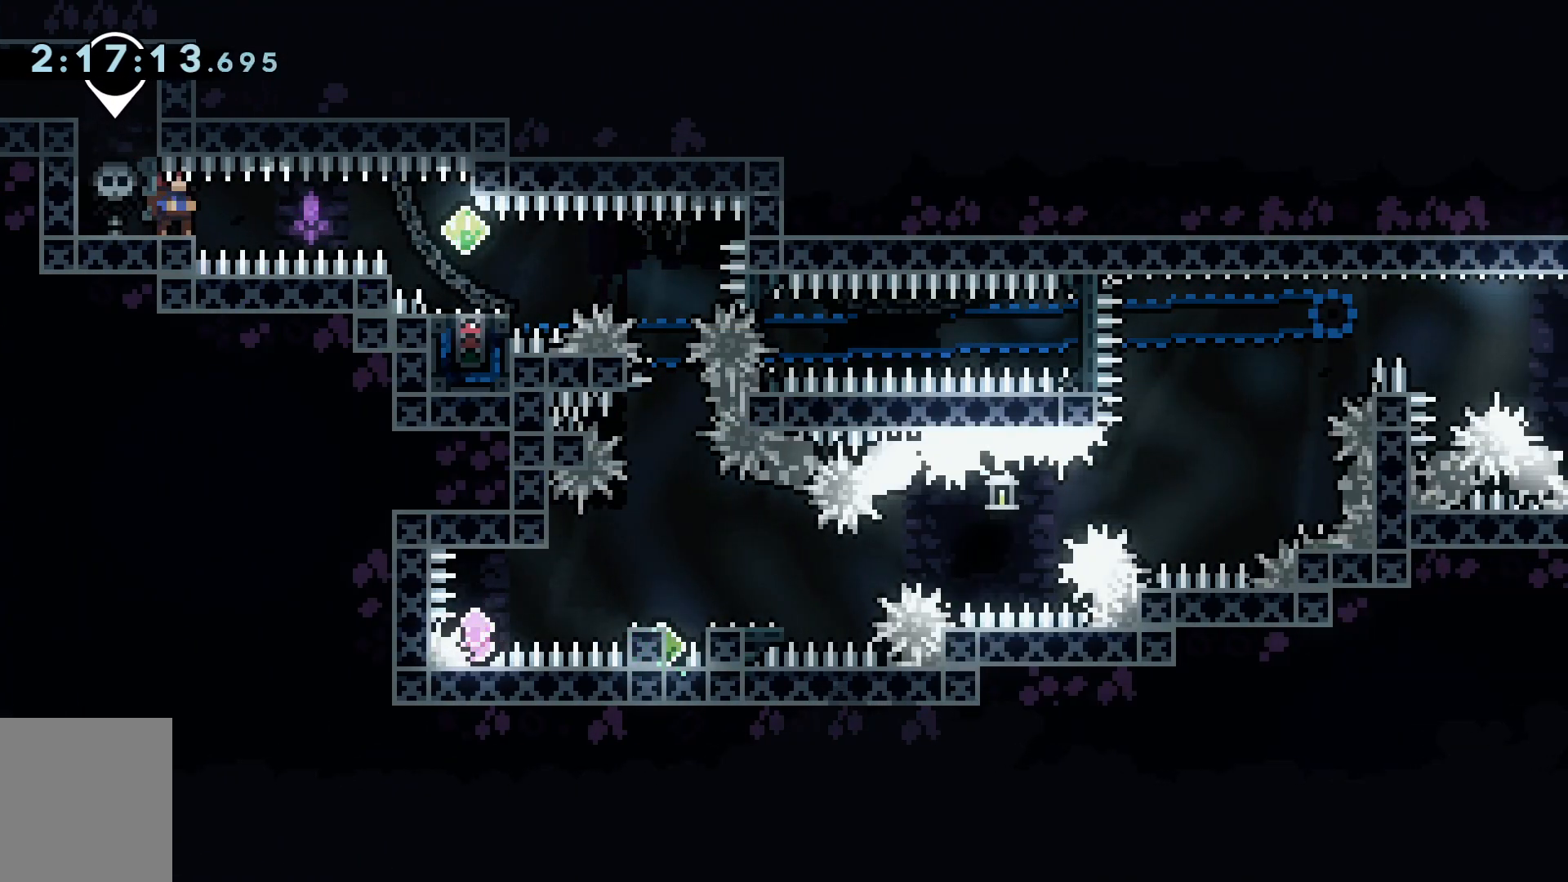
{"keys": [], "events": []}
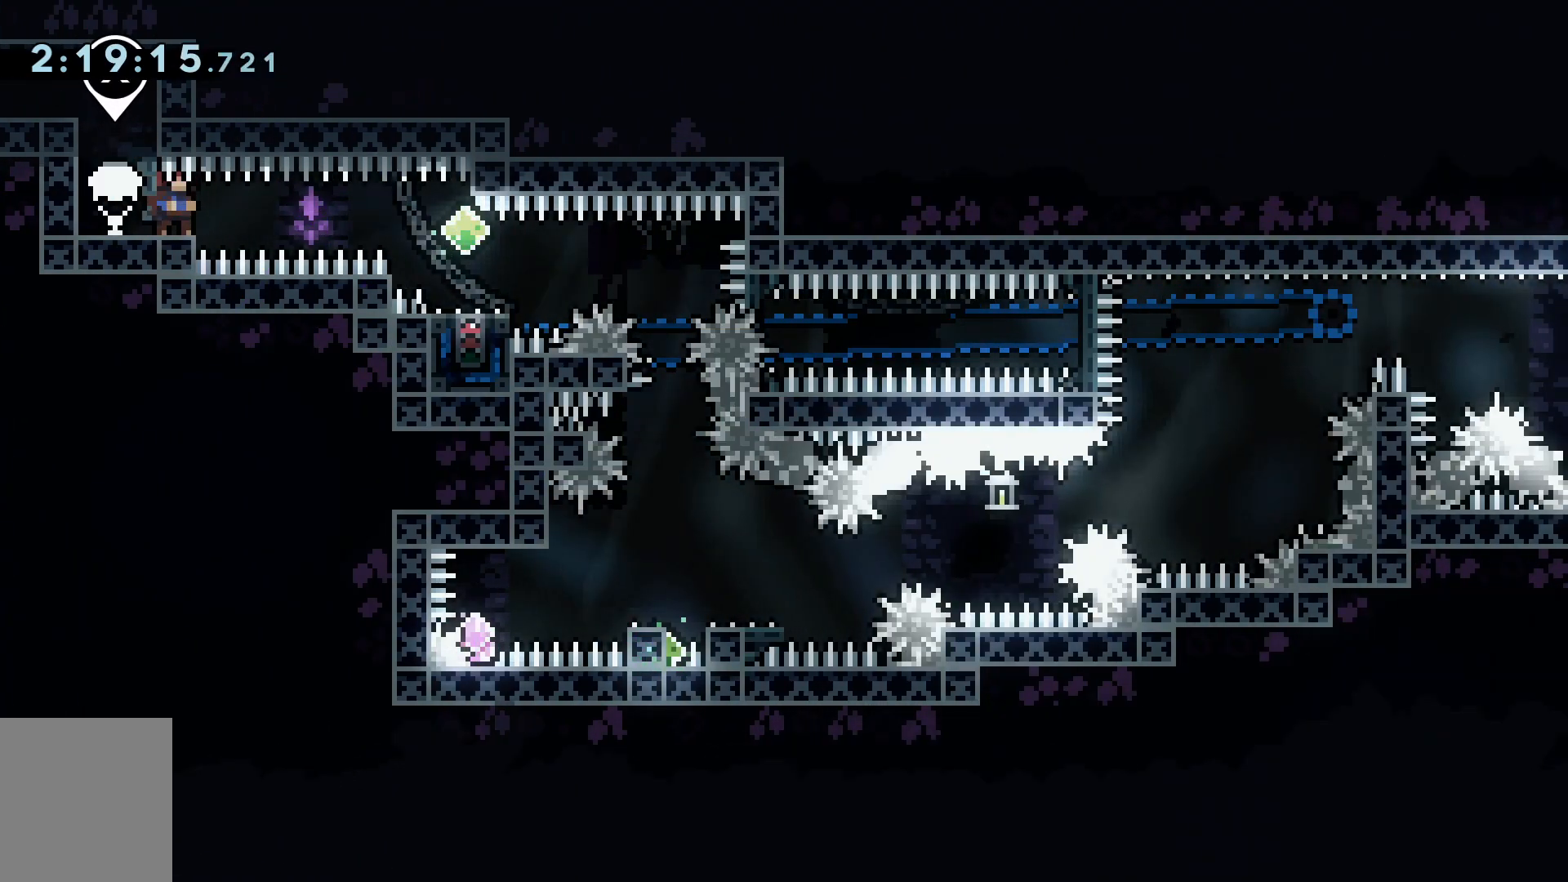
{"keys": ["s"], "events": [[500, "s", "down"]]}
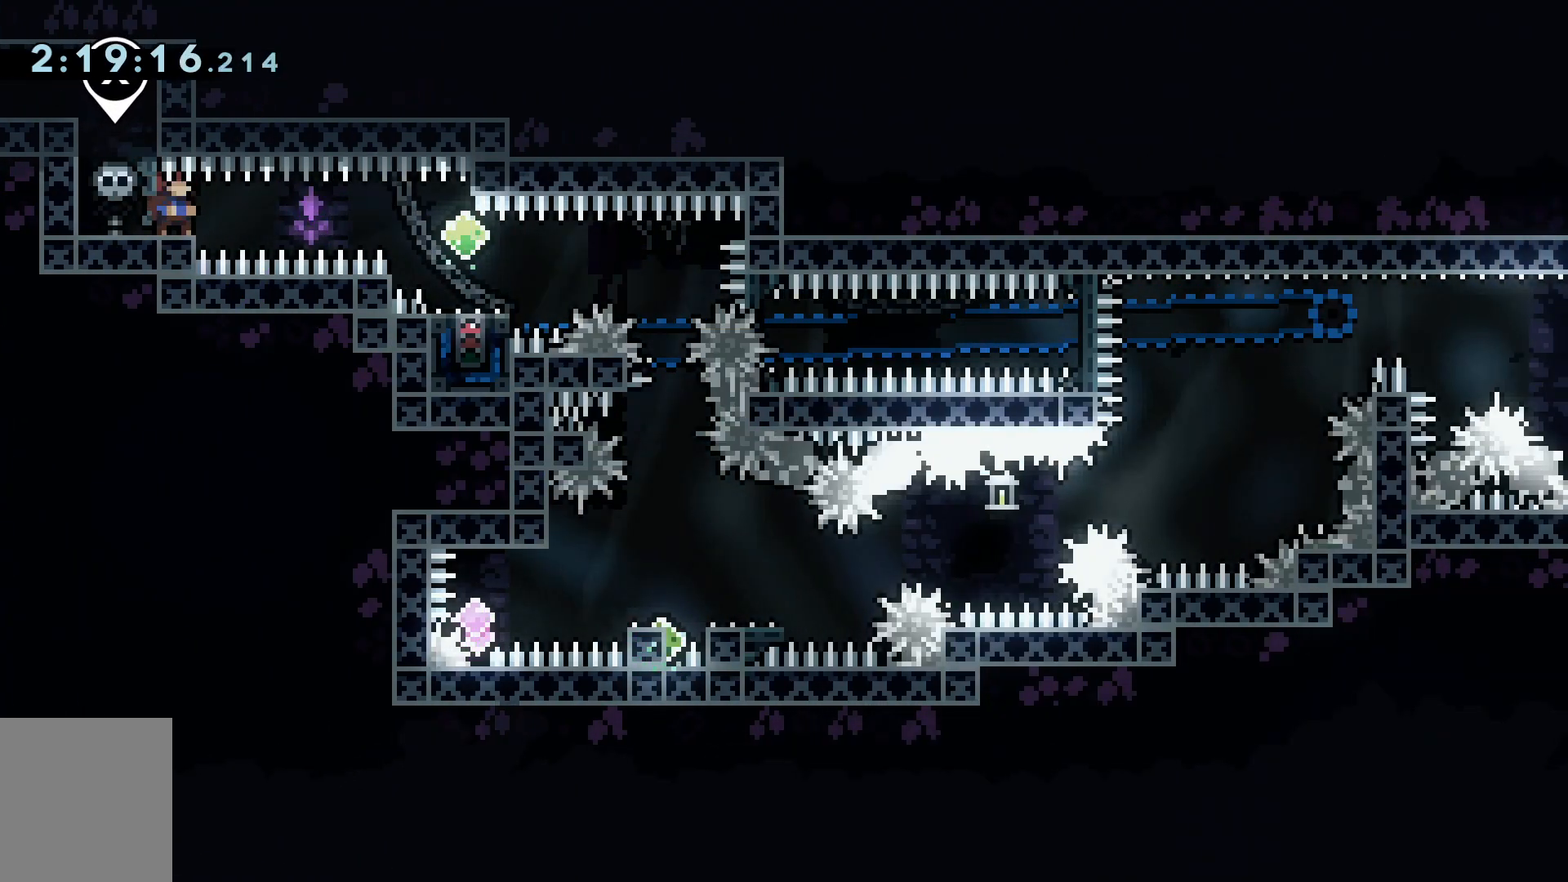
{"keys": ["d", "dash", "s"], "events": [[184, "d", "down"], [384, "dash", "down"]]}
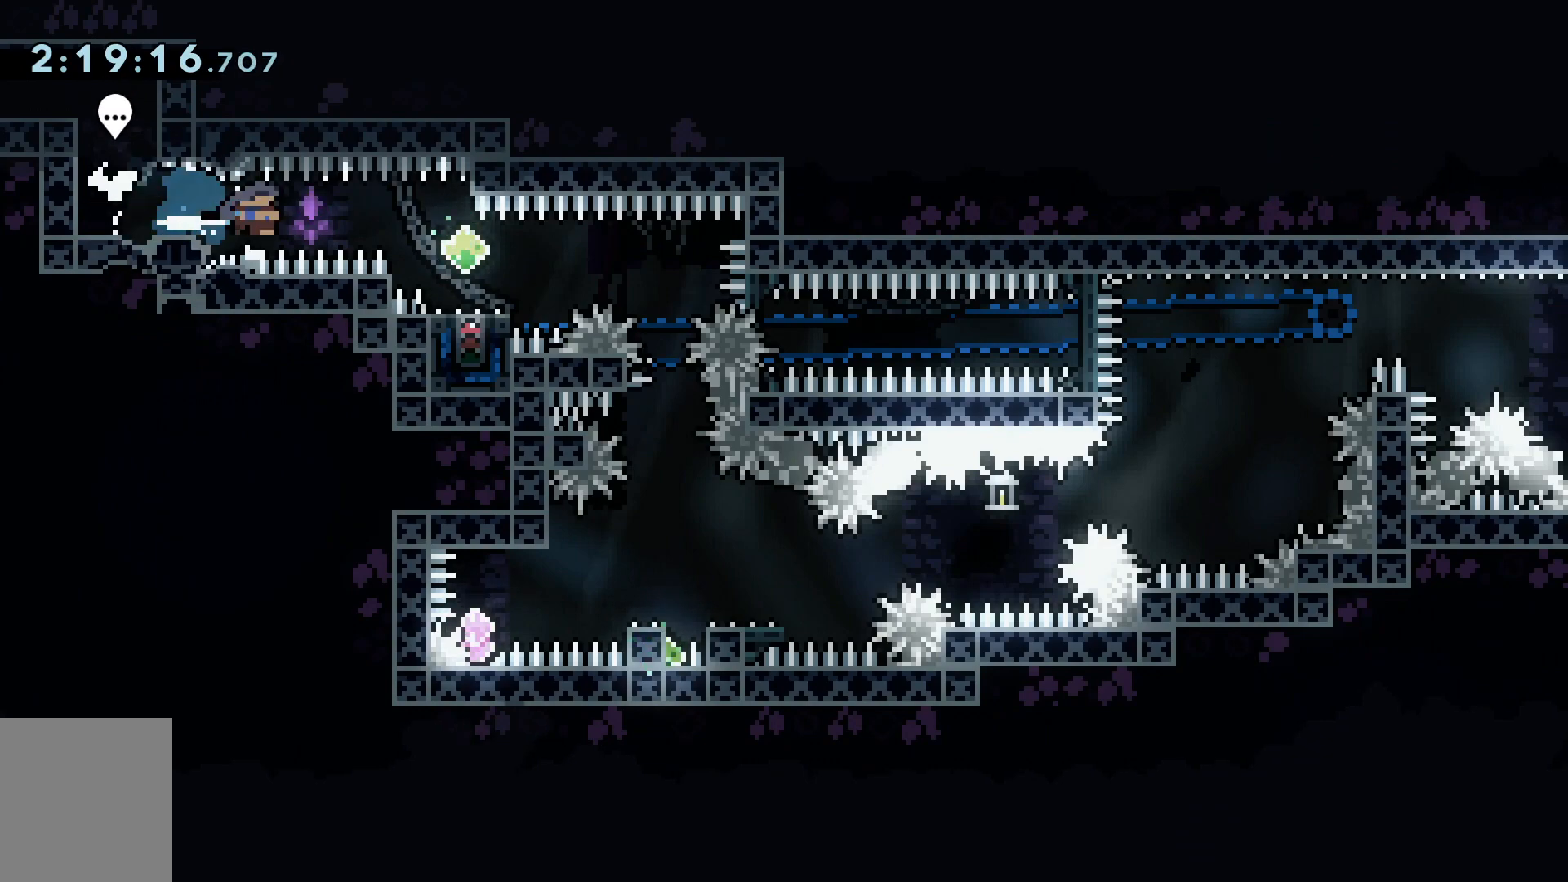
{"keys": [], "events": [[16, "dash", "up"], [250, "dash", "down"], [350, "dash", "up"], [450, "d", "up"], [450, "s", "up"]]}
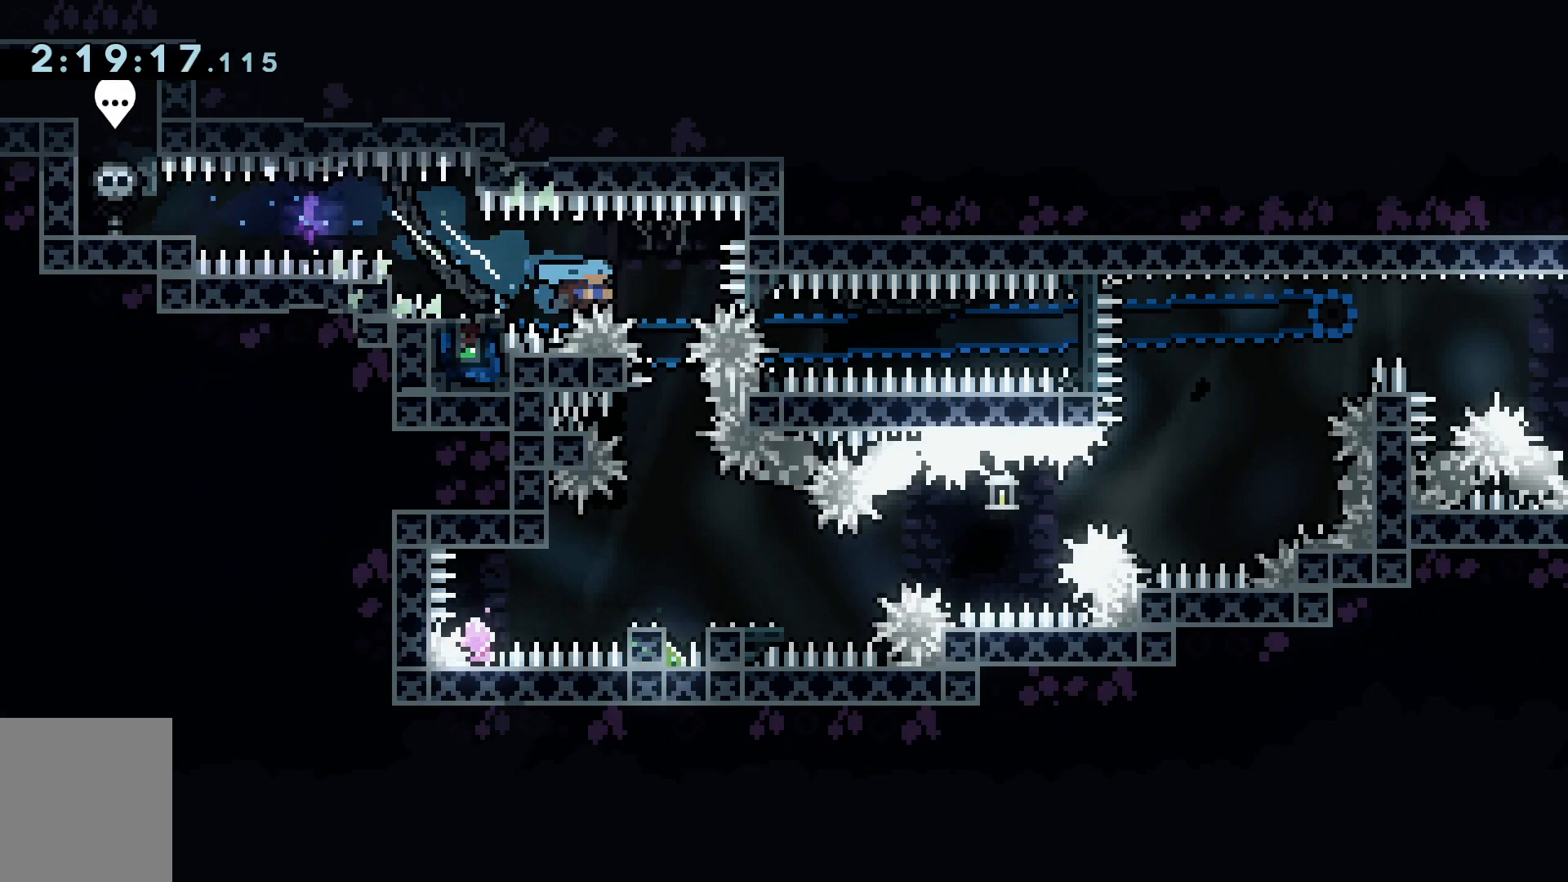
{"keys": ["a"], "events": [[501, "a", "down"]]}
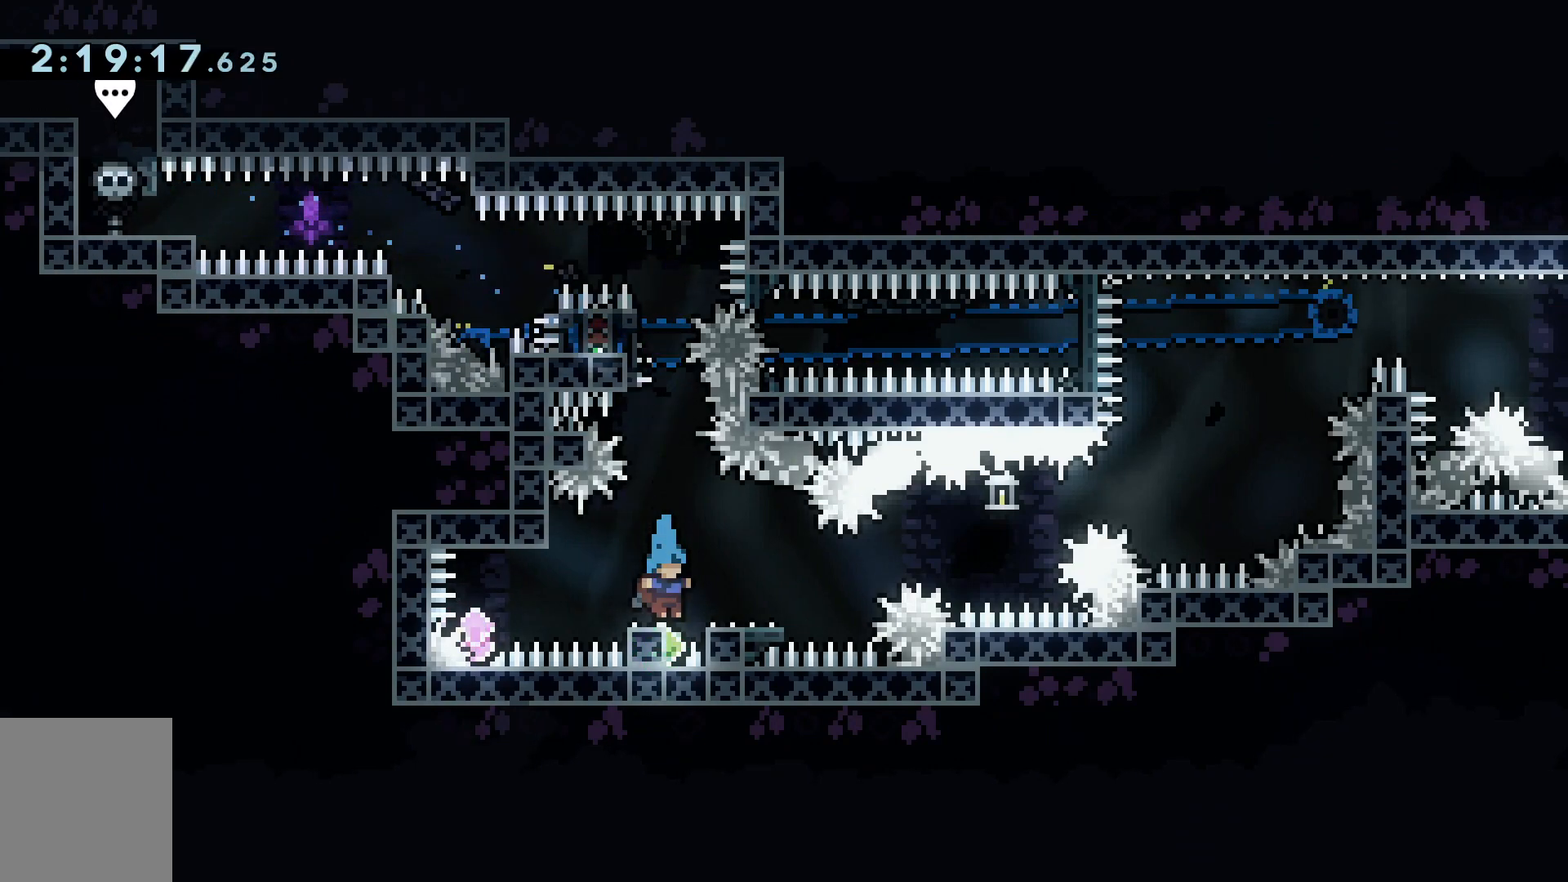
{"keys": ["d", "space"], "events": [[50, "demo", "down"], [183, "d", "down"], [233, "a", "up"], [233, "demo", "up"], [283, "space", "down"], [333, "space", "up"], [467, "space", "down"]]}
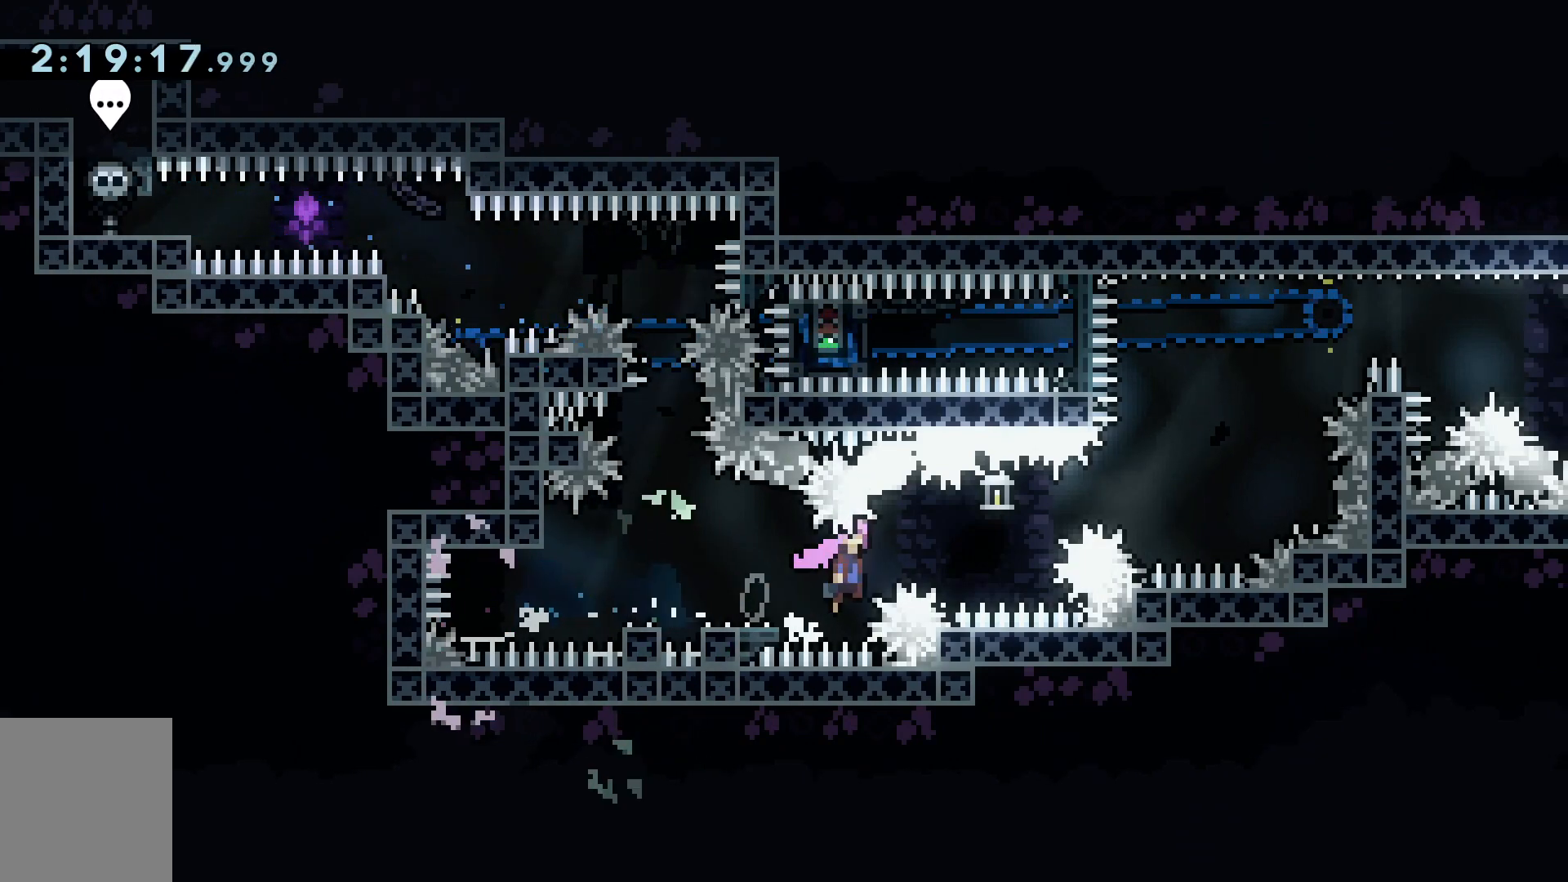
{"keys": ["d", "w"], "events": [[350, "dash", "down"], [350, "space", "up"], [350, "w", "down"], [401, "d", "up"], [484, "d", "down"], [484, "dash", "up"]]}
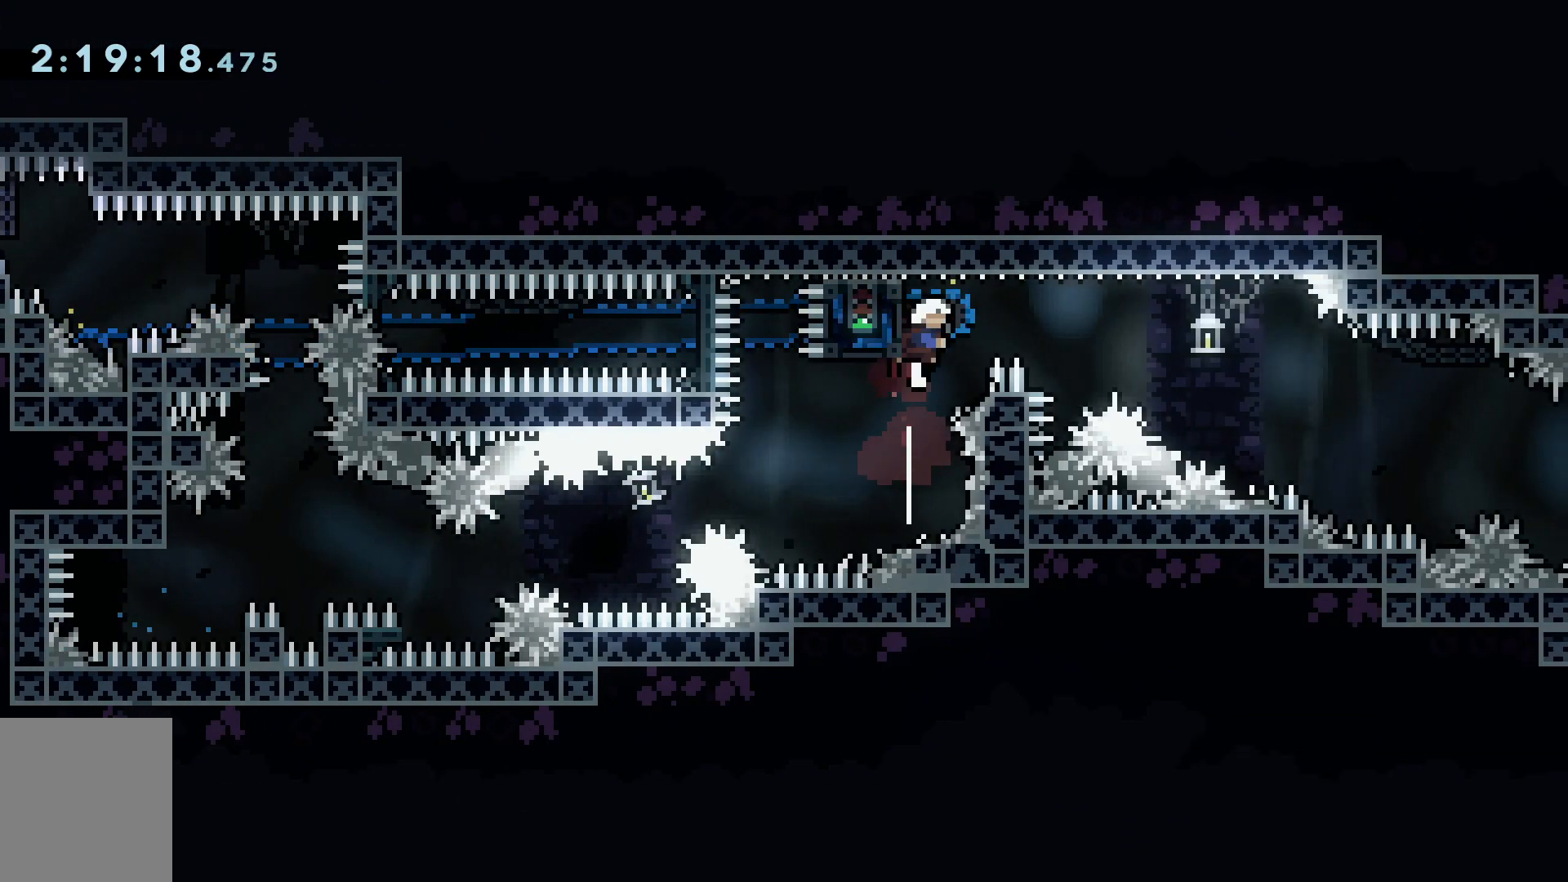
{"keys": ["d", "s"], "events": [[33, "space", "down"], [33, "w", "up"], [133, "dash", "down"], [133, "s", "down"], [217, "space", "up"], [267, "dash", "up"]]}
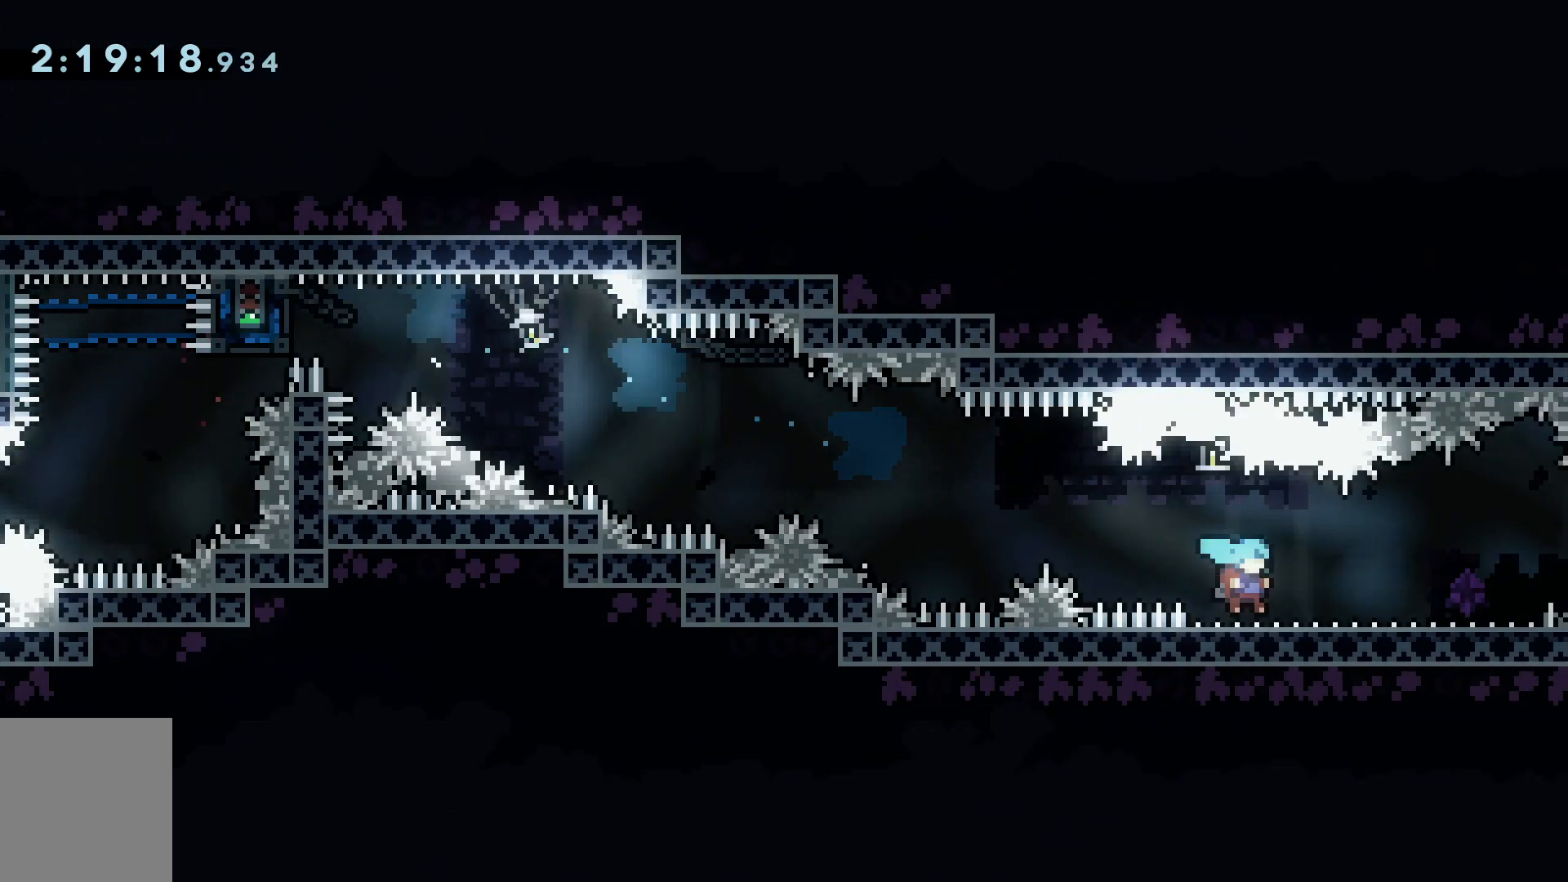
{"keys": ["d", "grab", "space"], "events": [[50, "grab", "down"], [50, "s", "up"], [50, "space", "down"]]}
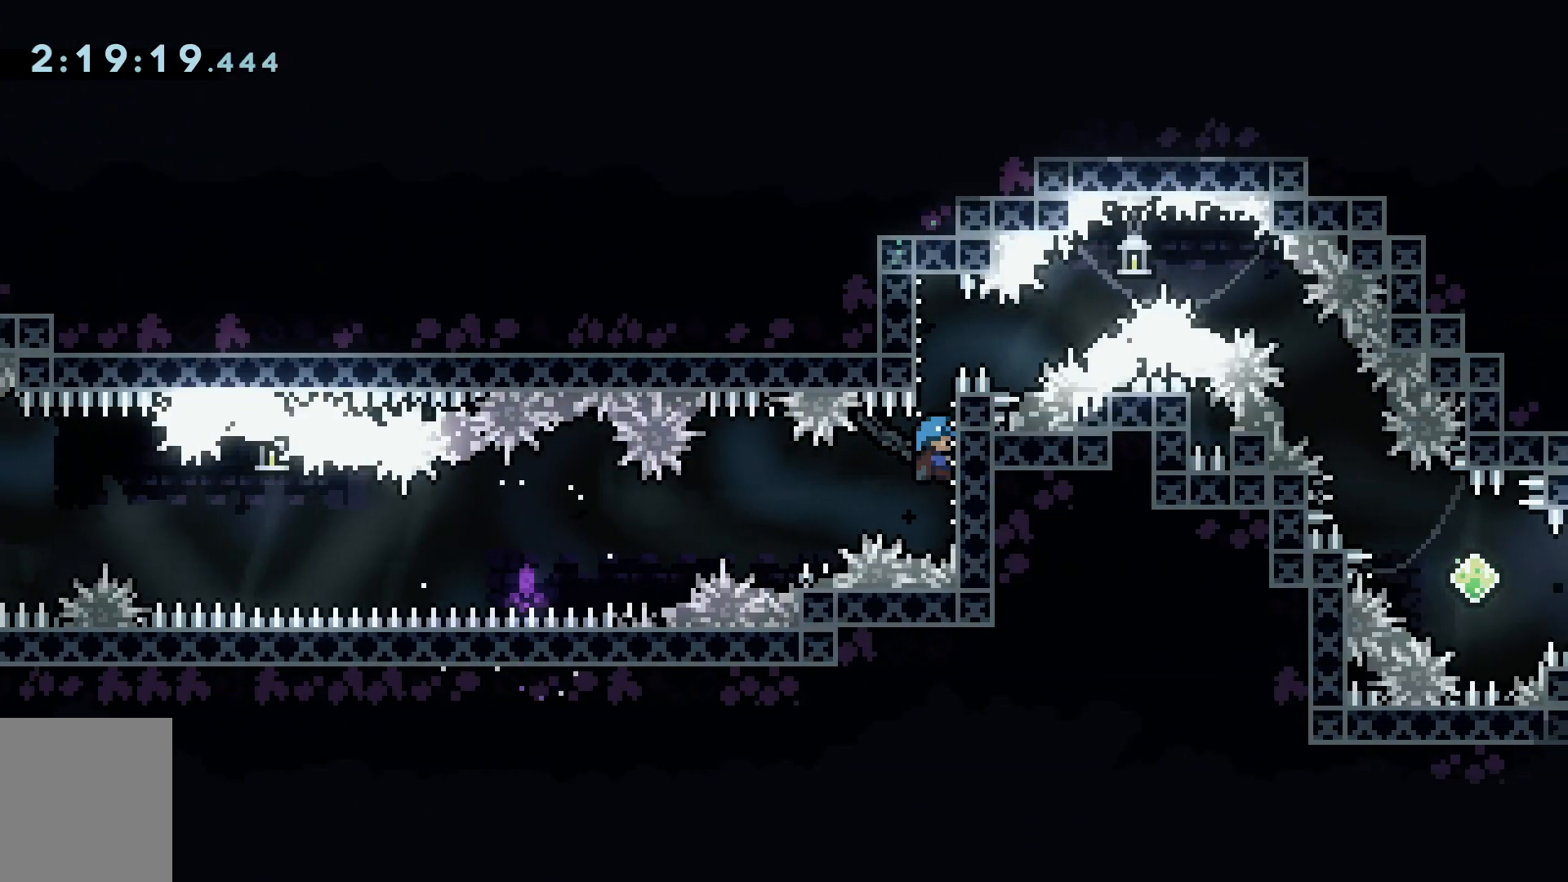
{"keys": ["a", "grab", "space", "w"], "events": [[116, "space", "up"], [166, "w", "down"], [250, "d", "up"], [483, "a", "down"], [483, "space", "down"]]}
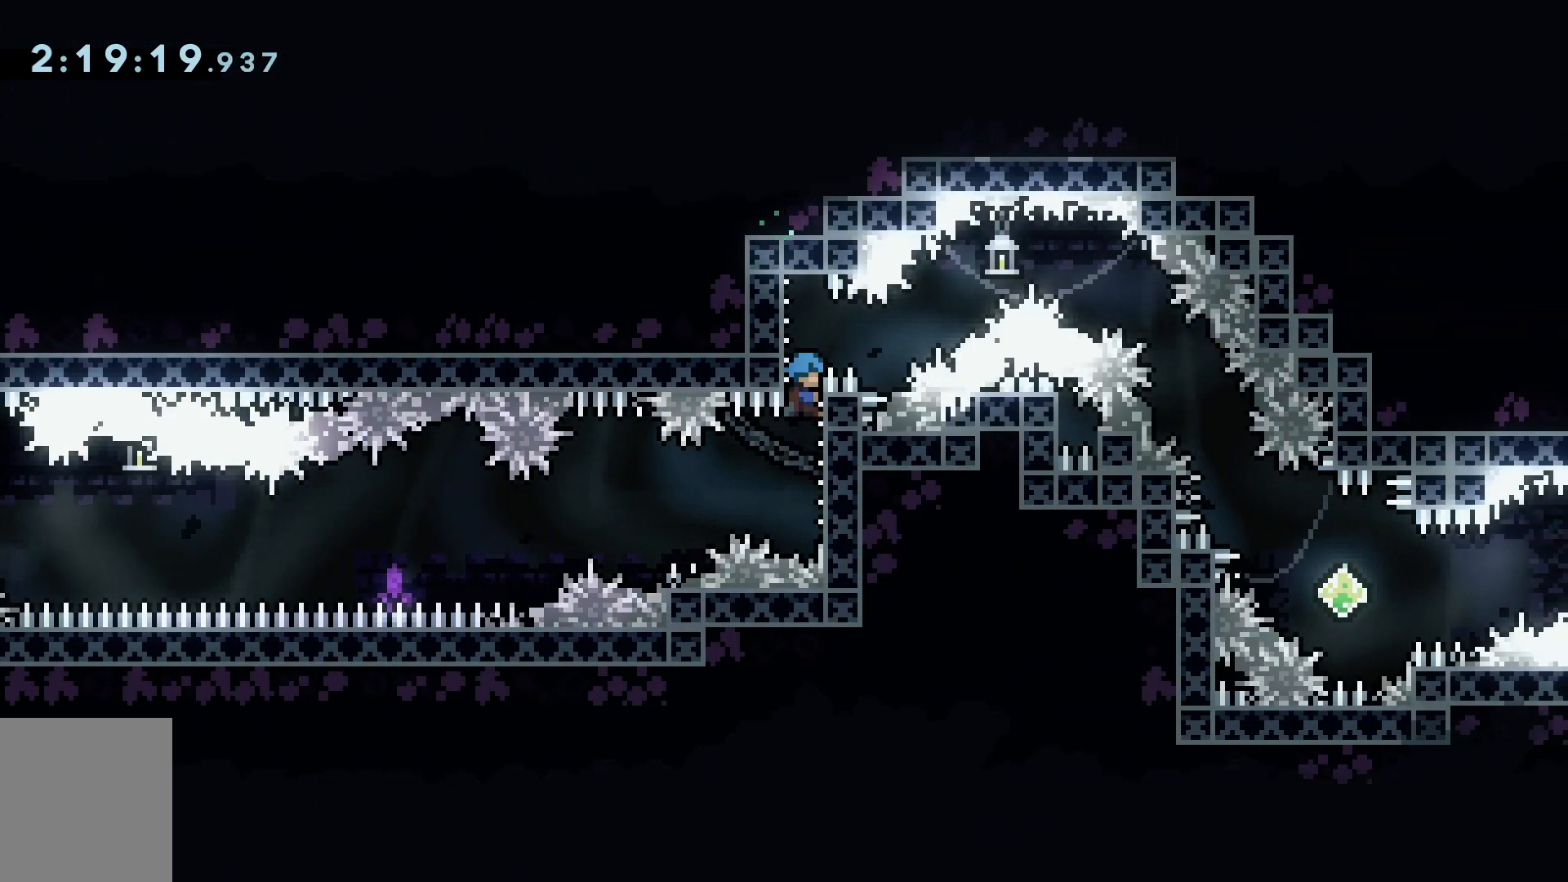
{"keys": ["a", "grab", "w"], "events": [[317, "space", "up"]]}
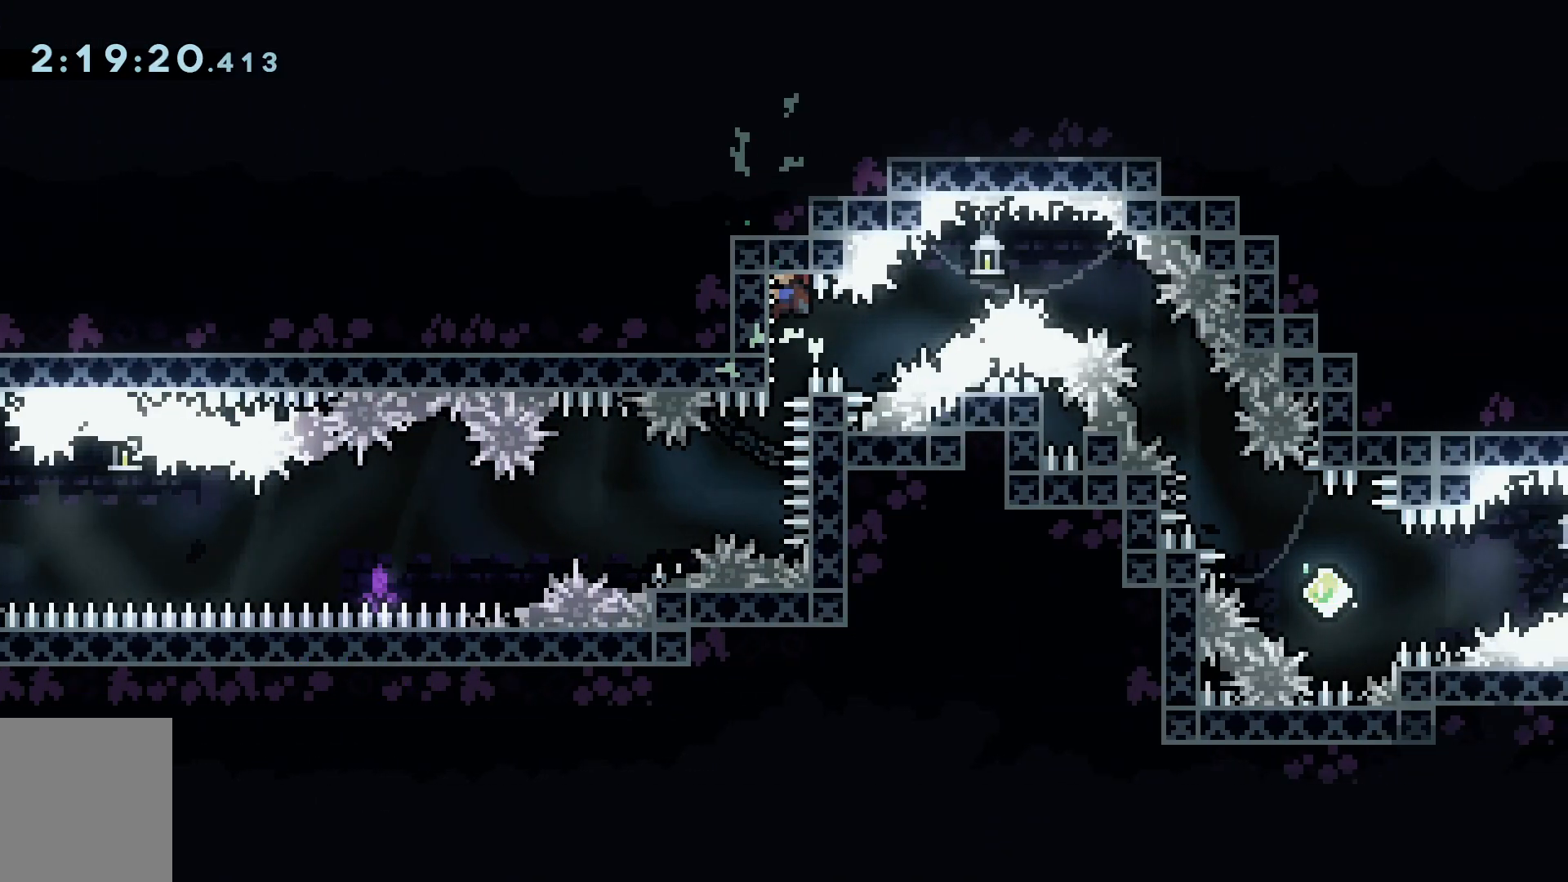
{"keys": ["a", "d", "grab", "w"], "events": [[150, "space", "down"], [467, "d", "down"], [467, "space", "up"]]}
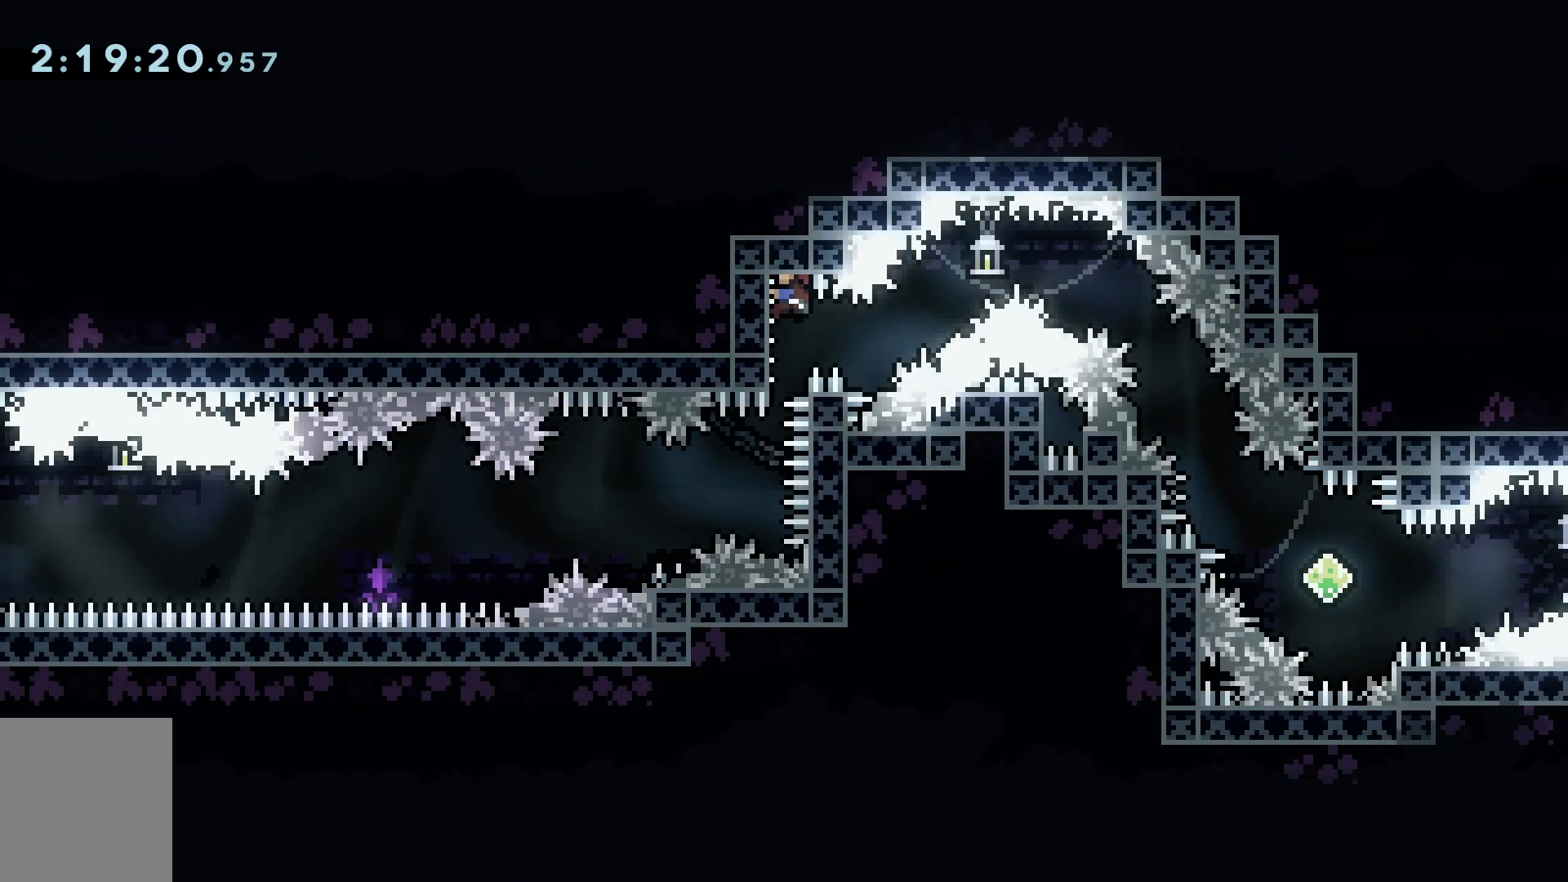
{"keys": ["d", "grab", "space"], "events": [[17, "a", "up"], [17, "w", "up"], [200, "dash", "down"], [200, "s", "down"], [350, "space", "down"], [401, "s", "up"], [434, "dash", "up"]]}
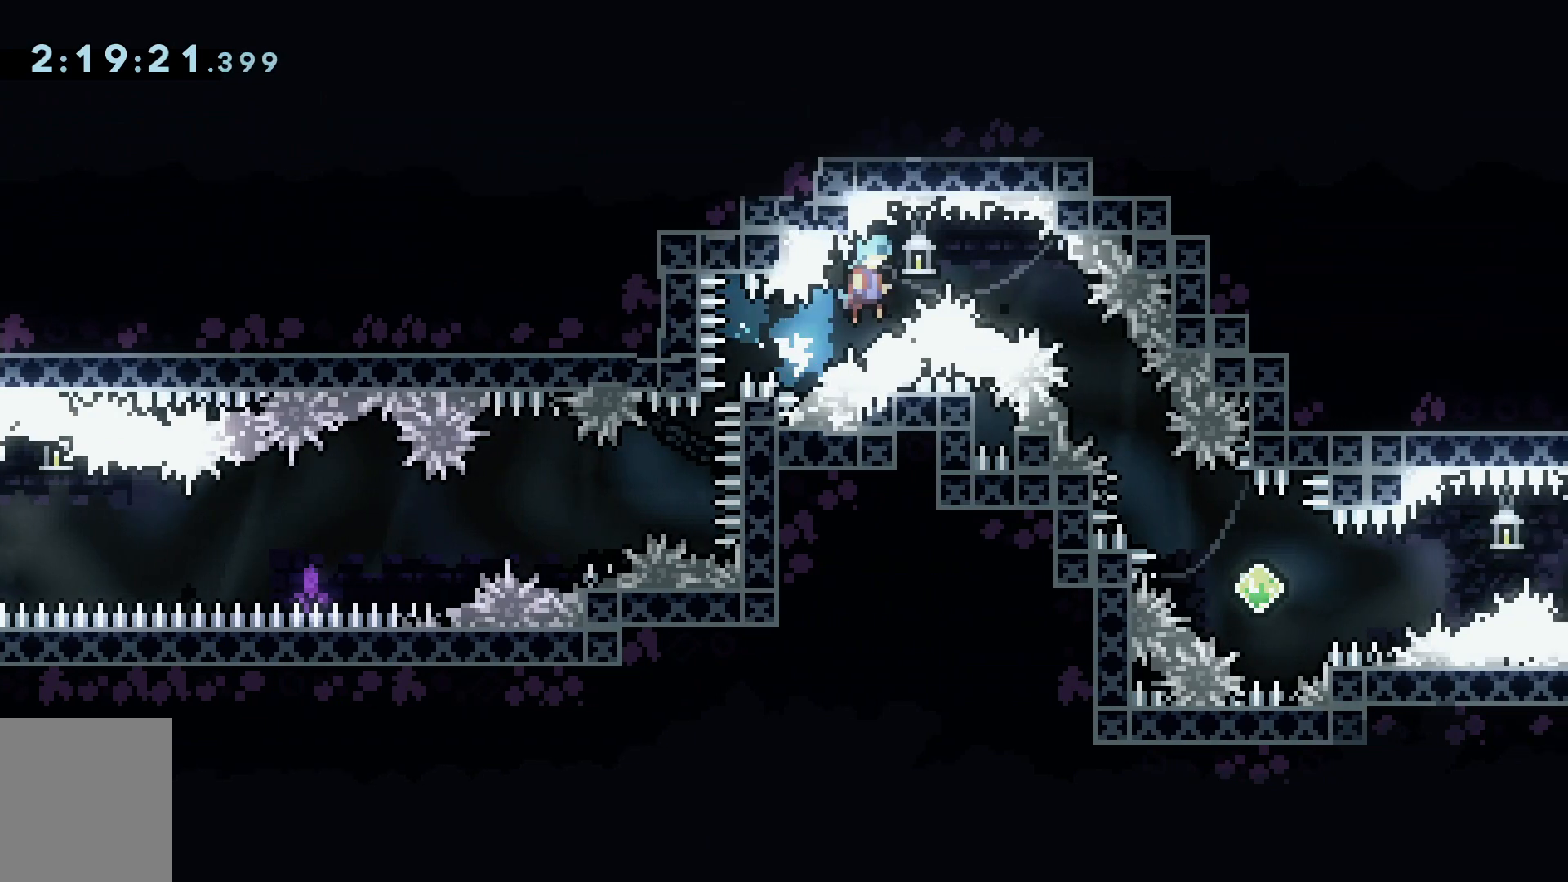
{"keys": ["d", "grab", "space"], "events": []}